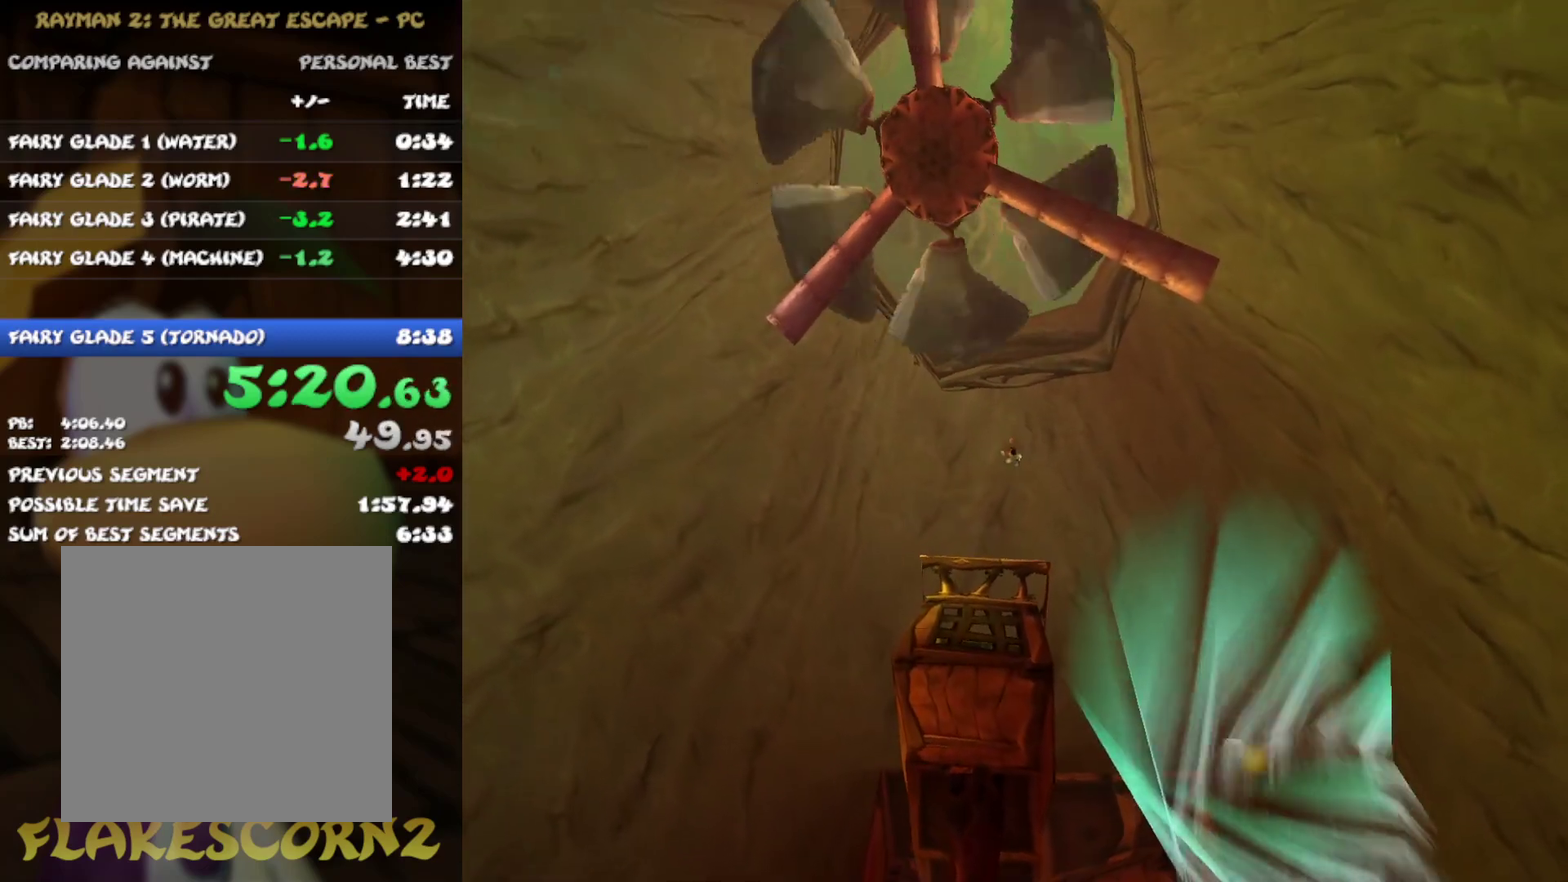
Gameplay with a controller (Xbox layout); each line is a JSON object with the inputs held at the frame after it. "events" lists button and stick changes between this image and that frame as [ms after this image, input, new state], when the widget could be followed in between. Not read: L3 R3.
{"buttons": ["A"], "left_stick": "up", "right_stick": "center", "events": []}
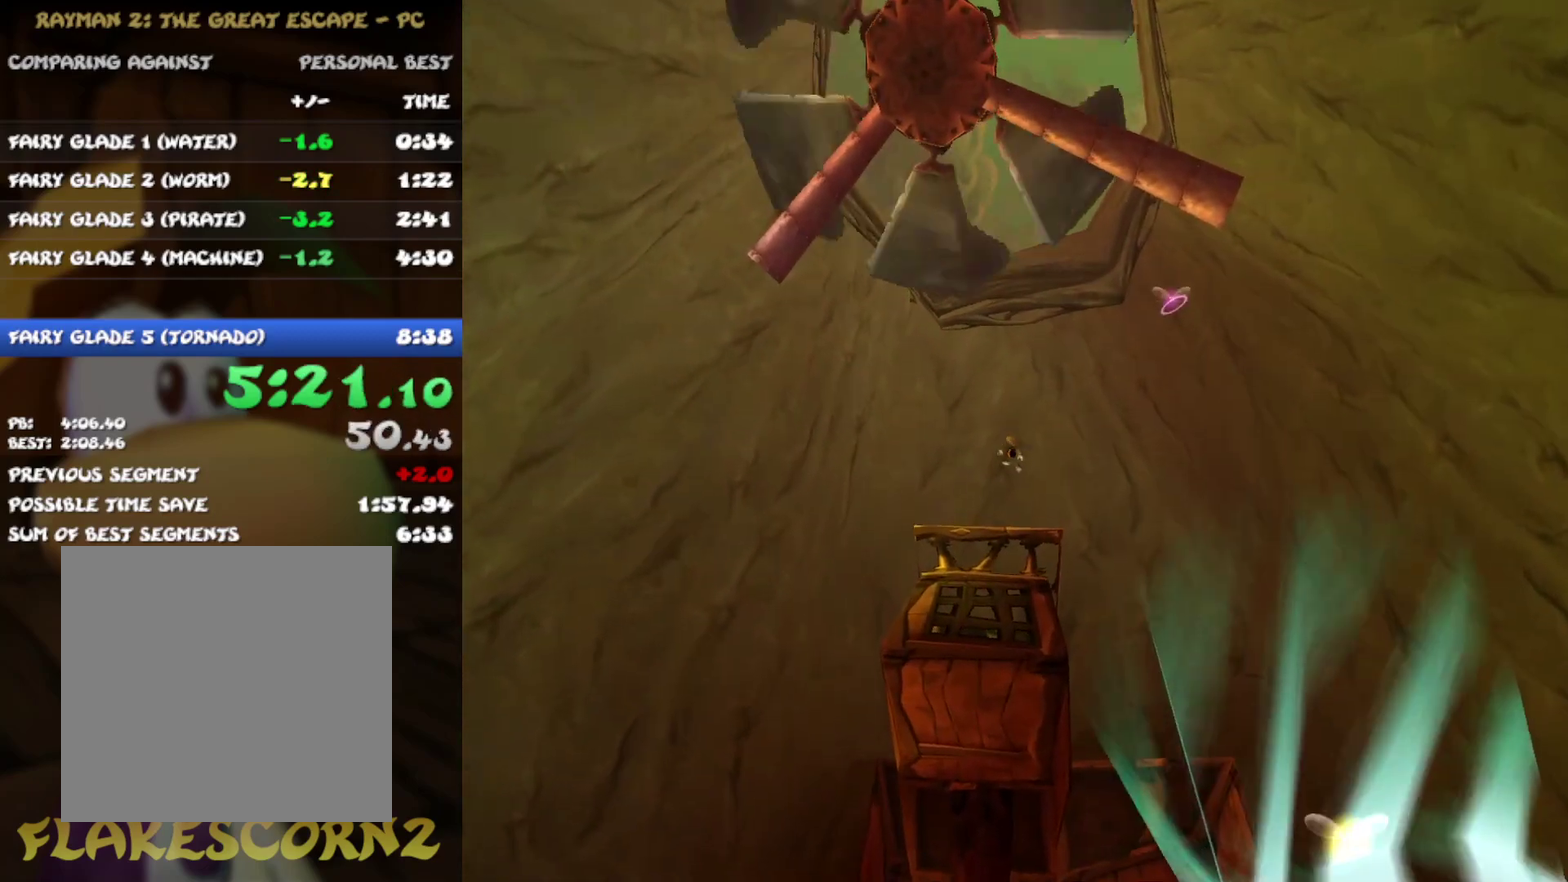
{"buttons": ["A"], "left_stick": "center", "right_stick": "center"}
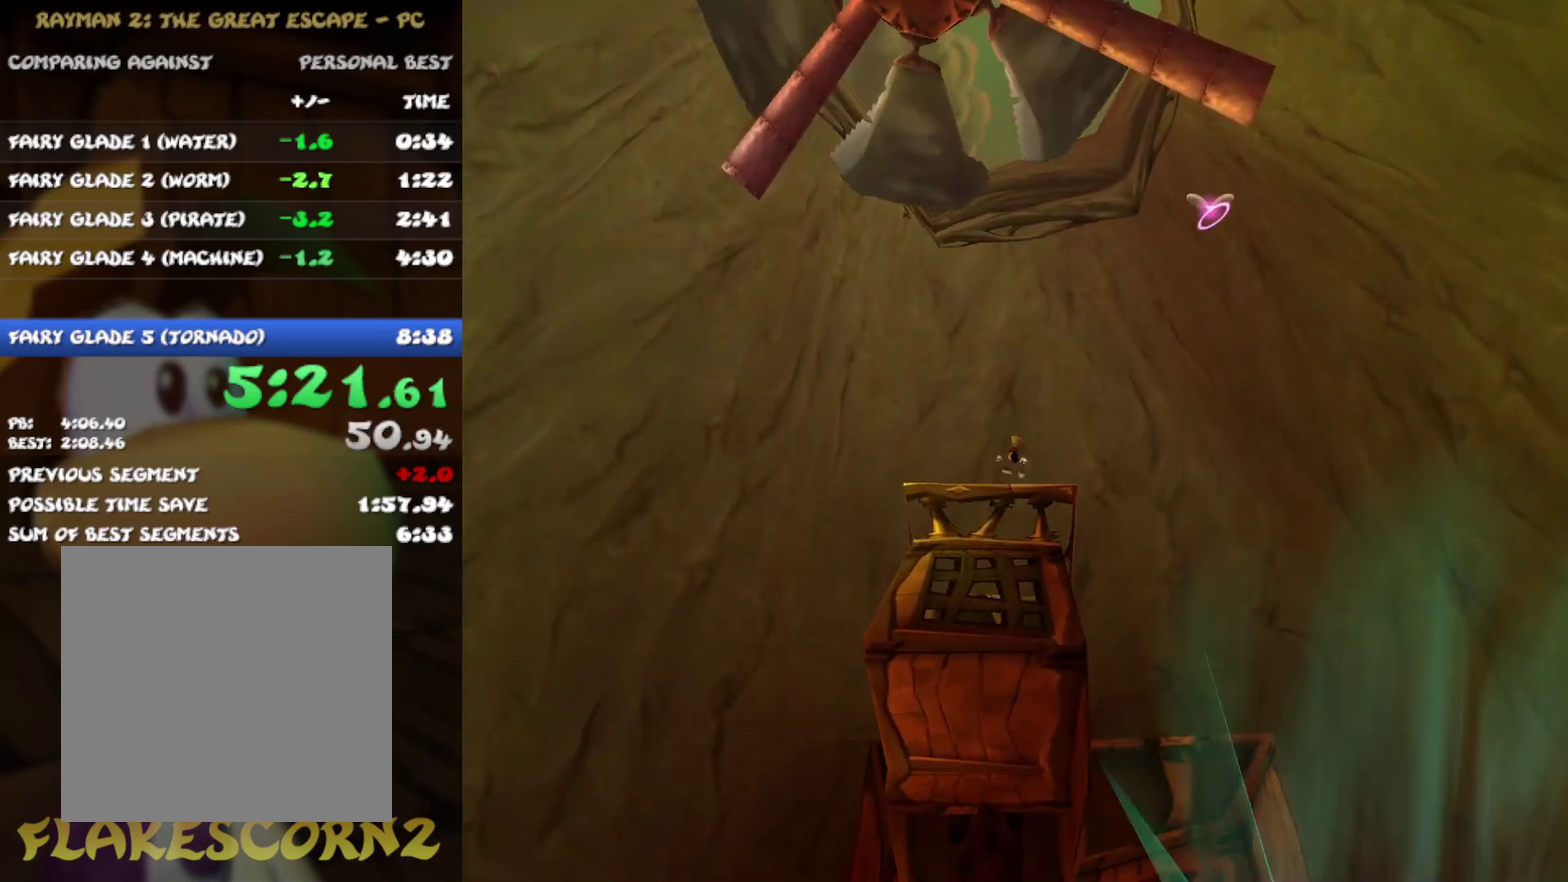
{"buttons": ["A"], "left_stick": "center", "right_stick": "center"}
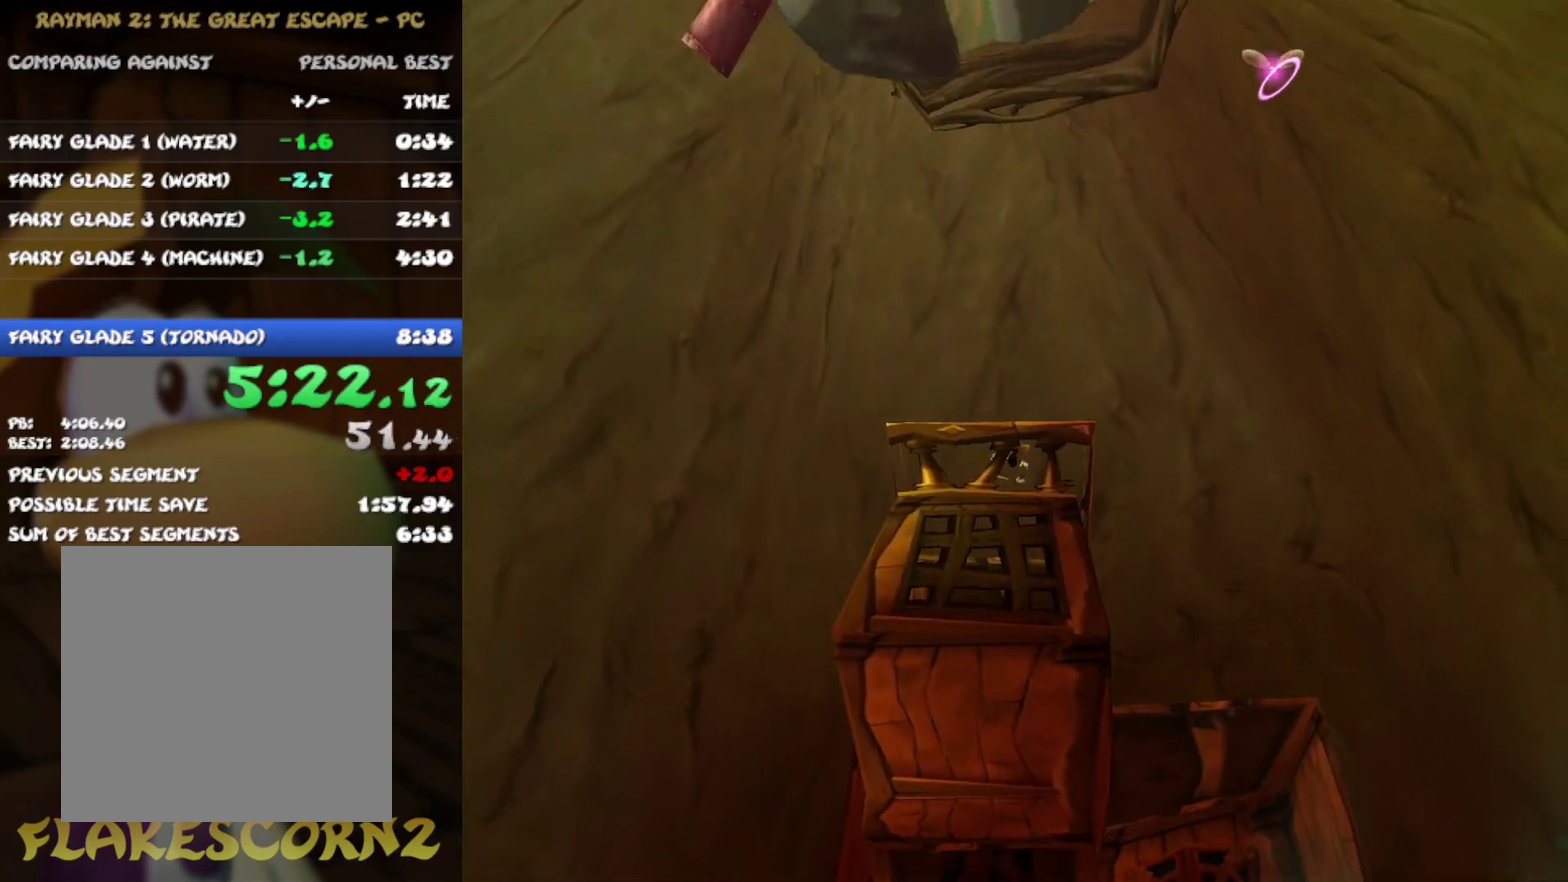
{"buttons": [], "left_stick": "center", "right_stick": "center"}
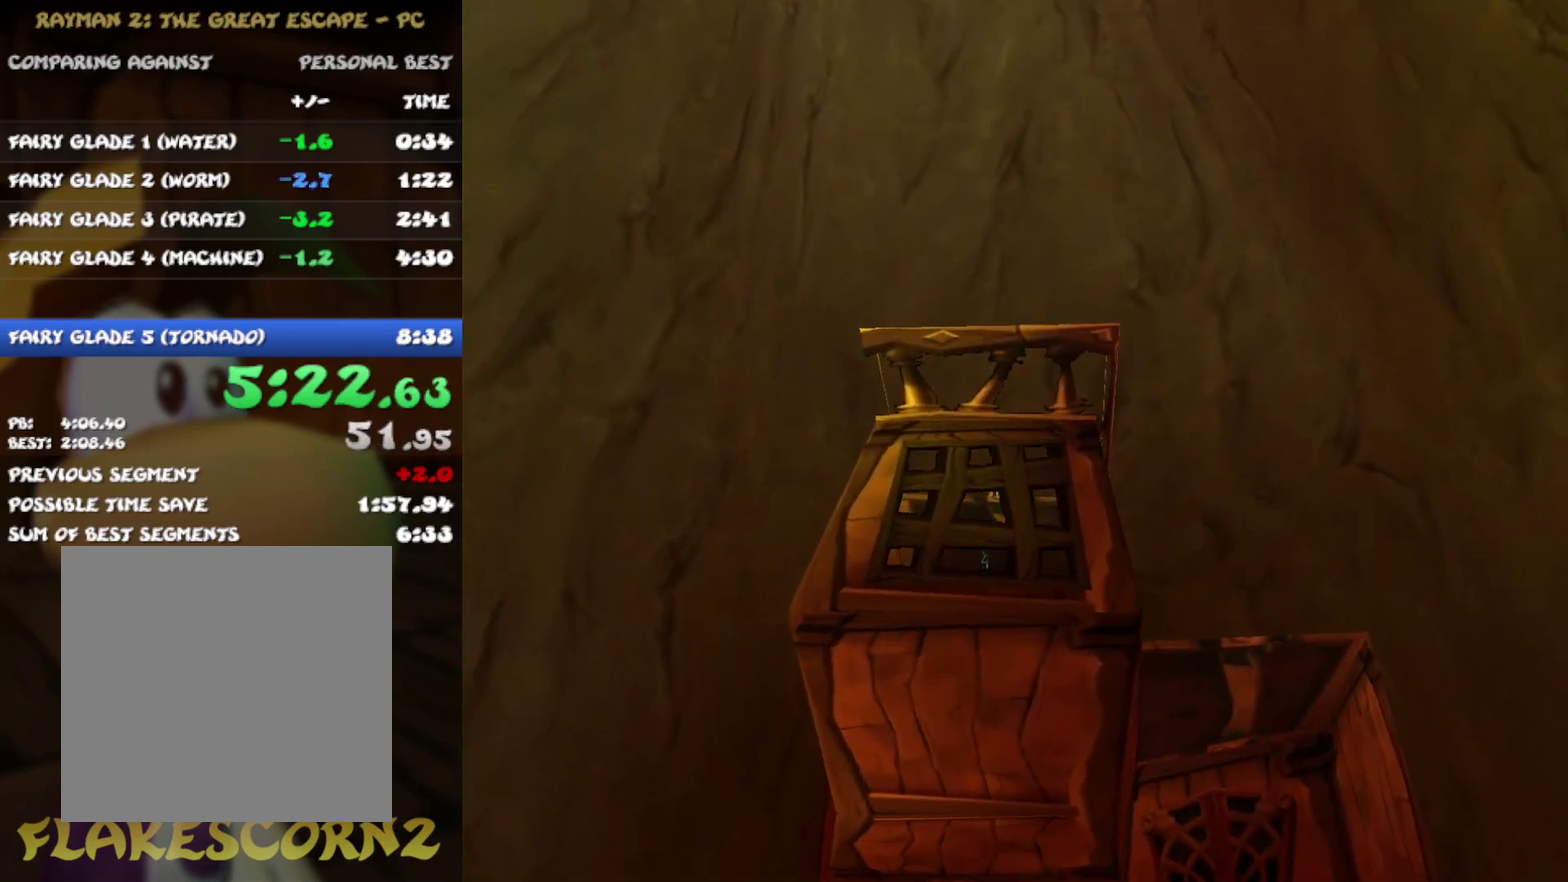
{"buttons": [], "left_stick": "center", "right_stick": "center"}
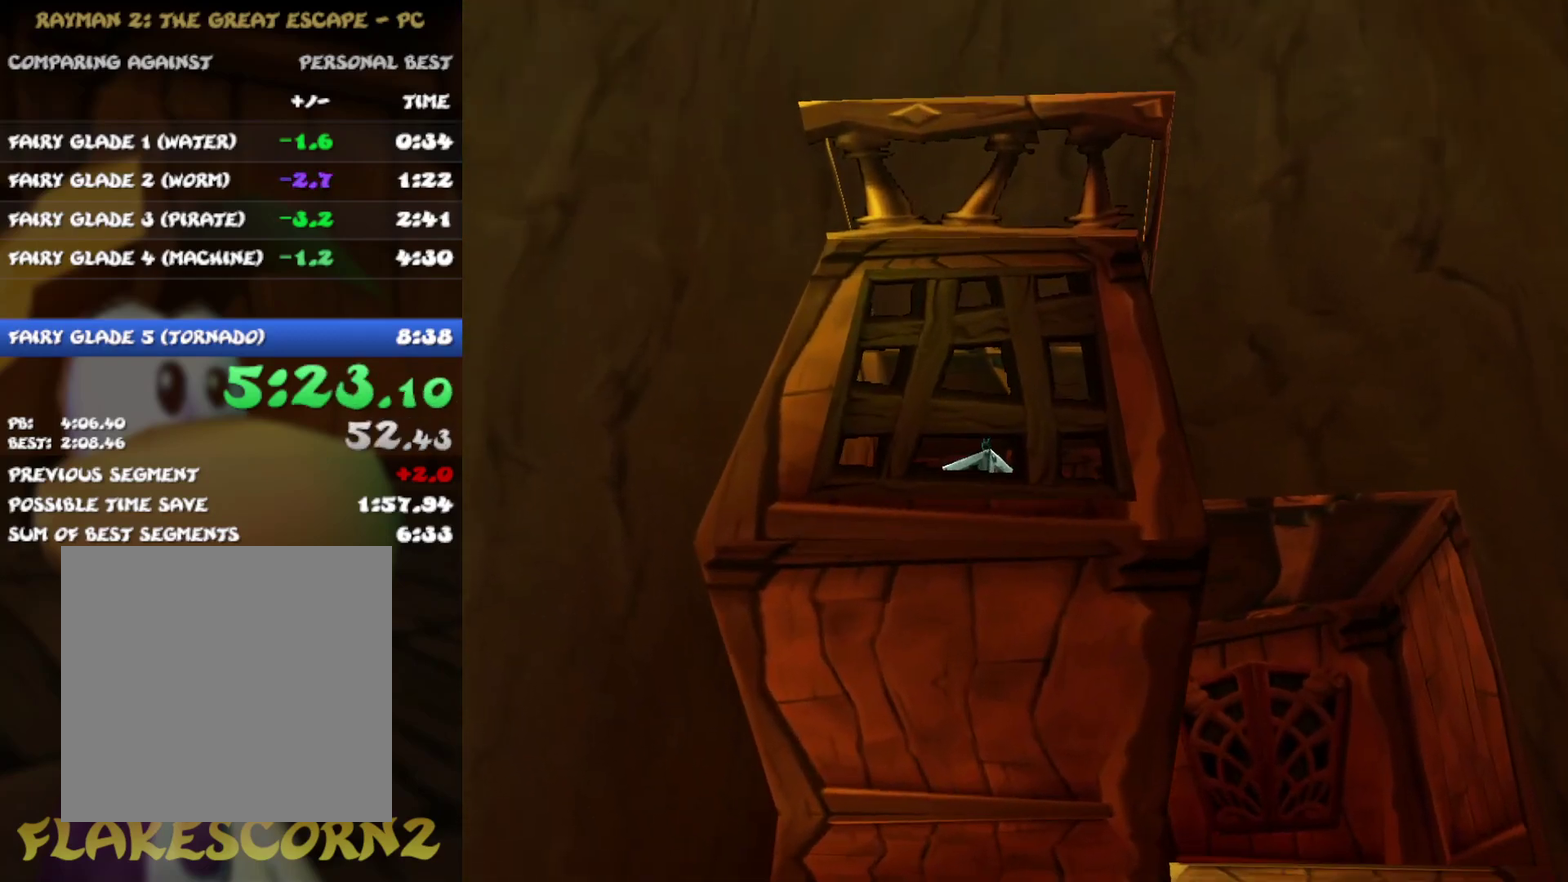
{"buttons": [], "left_stick": "up", "right_stick": "center"}
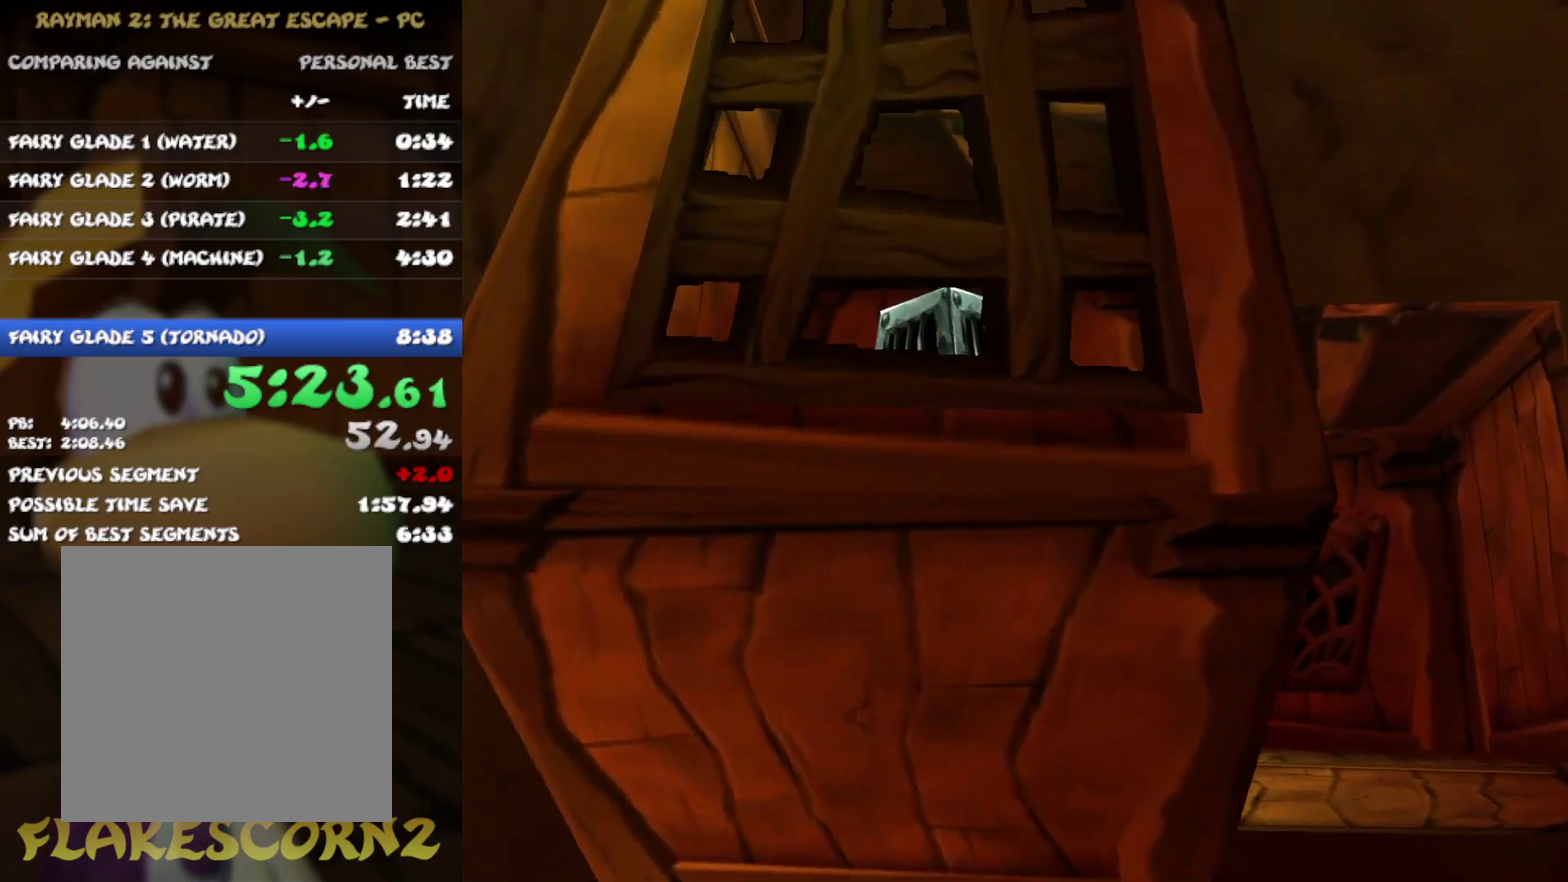
{"buttons": [], "left_stick": "down", "right_stick": "center", "events": [[33, "left_stick", "up-left"], [100, "left_stick", "down"], [250, "B", "down"], [350, "B", "up"], [433, "B", "down"], [500, "B", "up"]]}
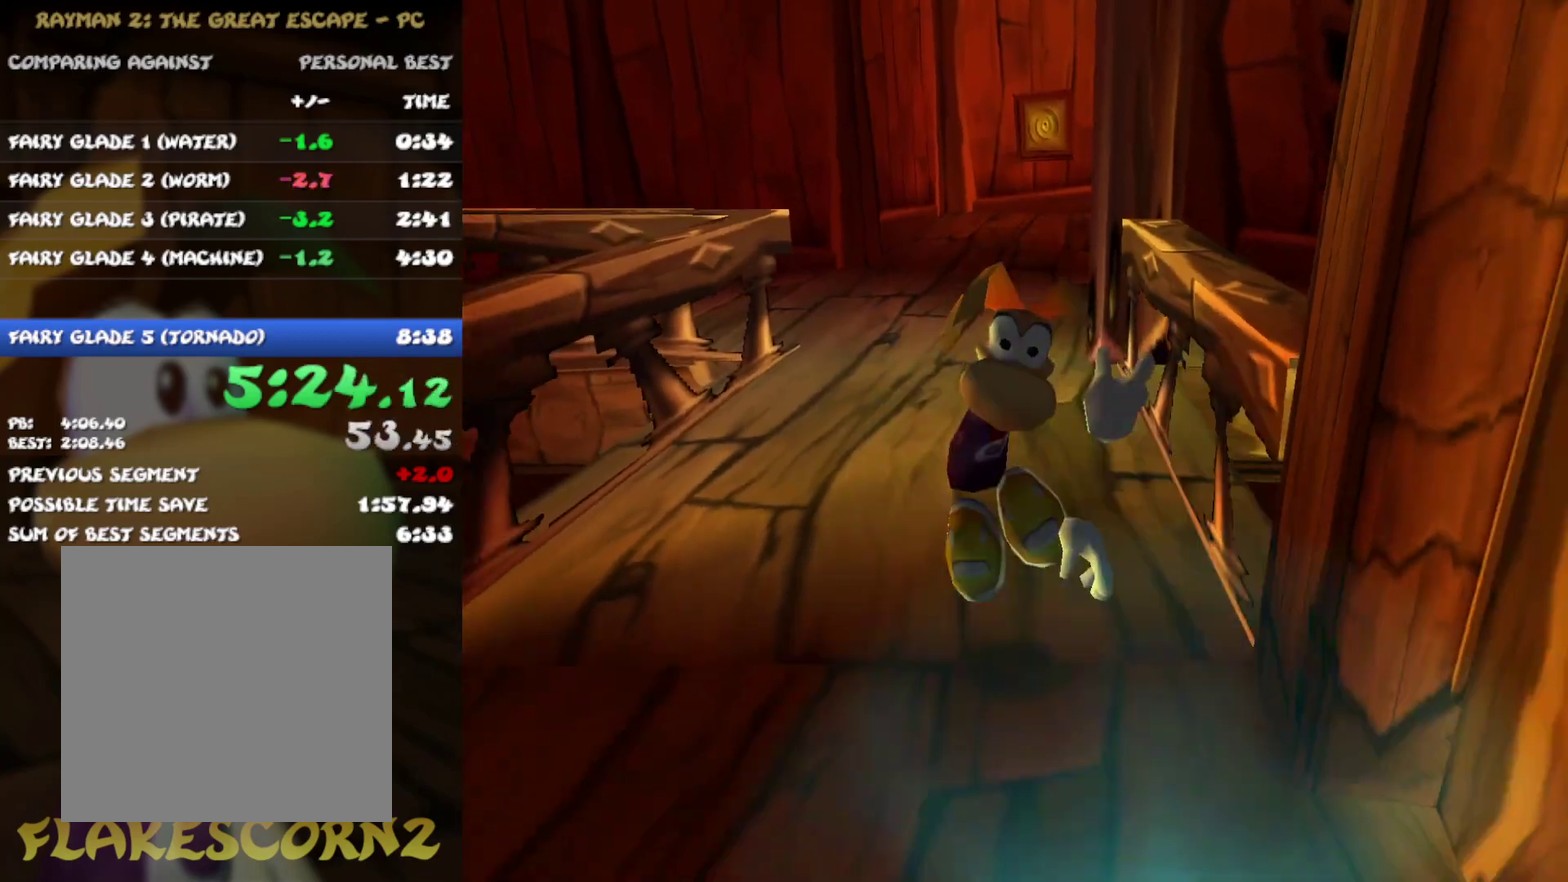
{"buttons": [], "left_stick": "down", "right_stick": "center", "events": [[67, "B", "down"], [150, "B", "up"], [217, "B", "down"], [317, "B", "up"], [367, "A", "down"], [483, "A", "up"]]}
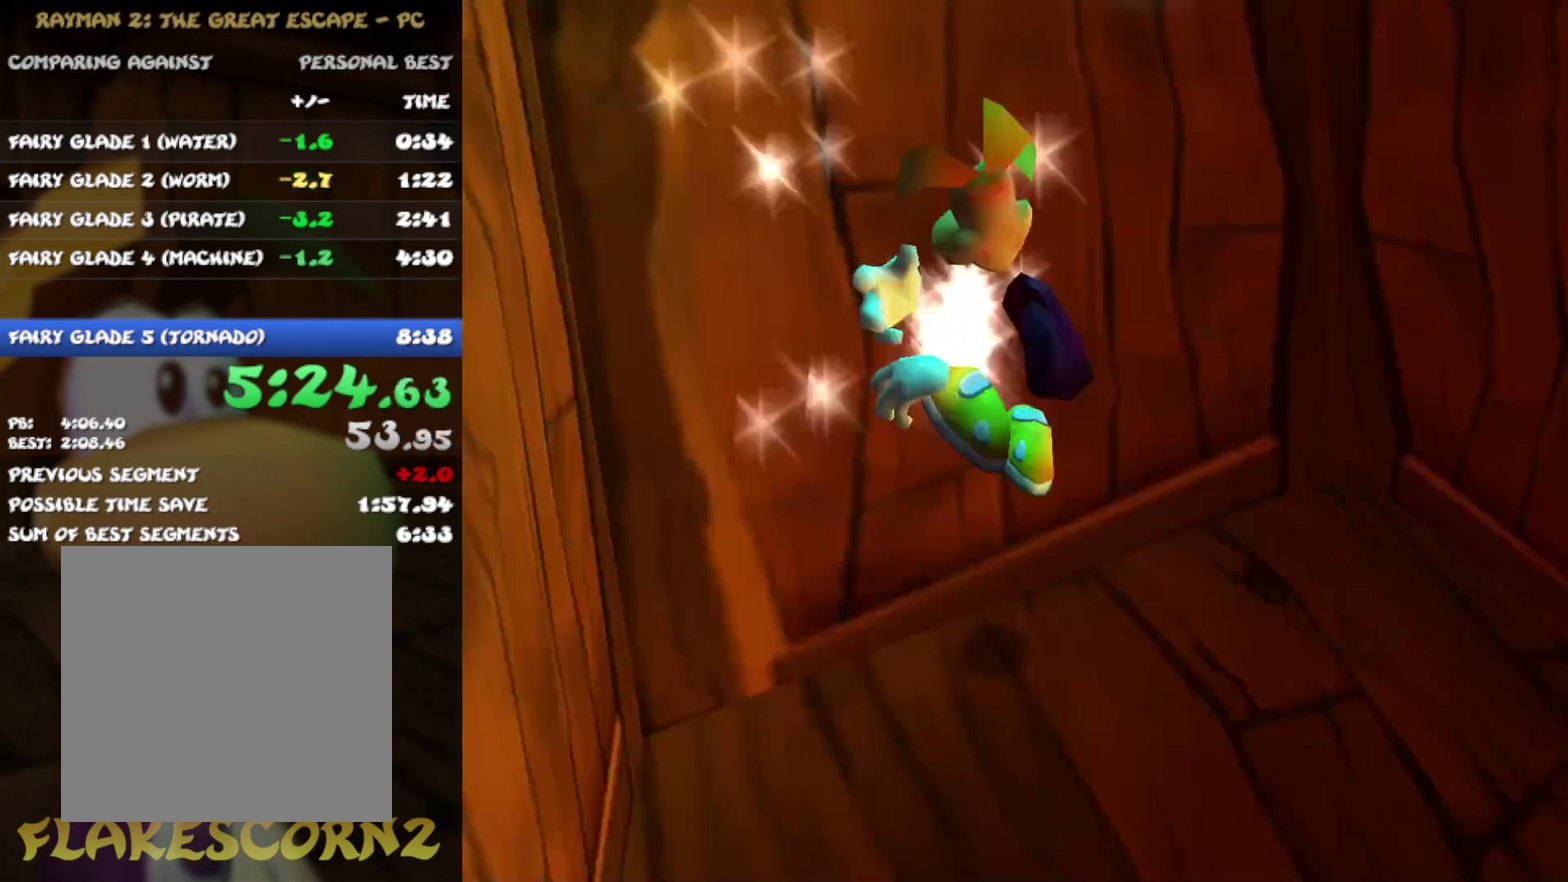
{"buttons": [], "left_stick": "right", "right_stick": "center", "events": [[50, "B", "down"], [133, "left_stick", "down-right"], [167, "B", "up"], [200, "left_stick", "right"], [233, "B", "down"], [300, "B", "up"], [300, "left_stick", "up"], [367, "B", "down"], [400, "left_stick", "up-right"], [467, "B", "up"], [483, "left_stick", "right"]]}
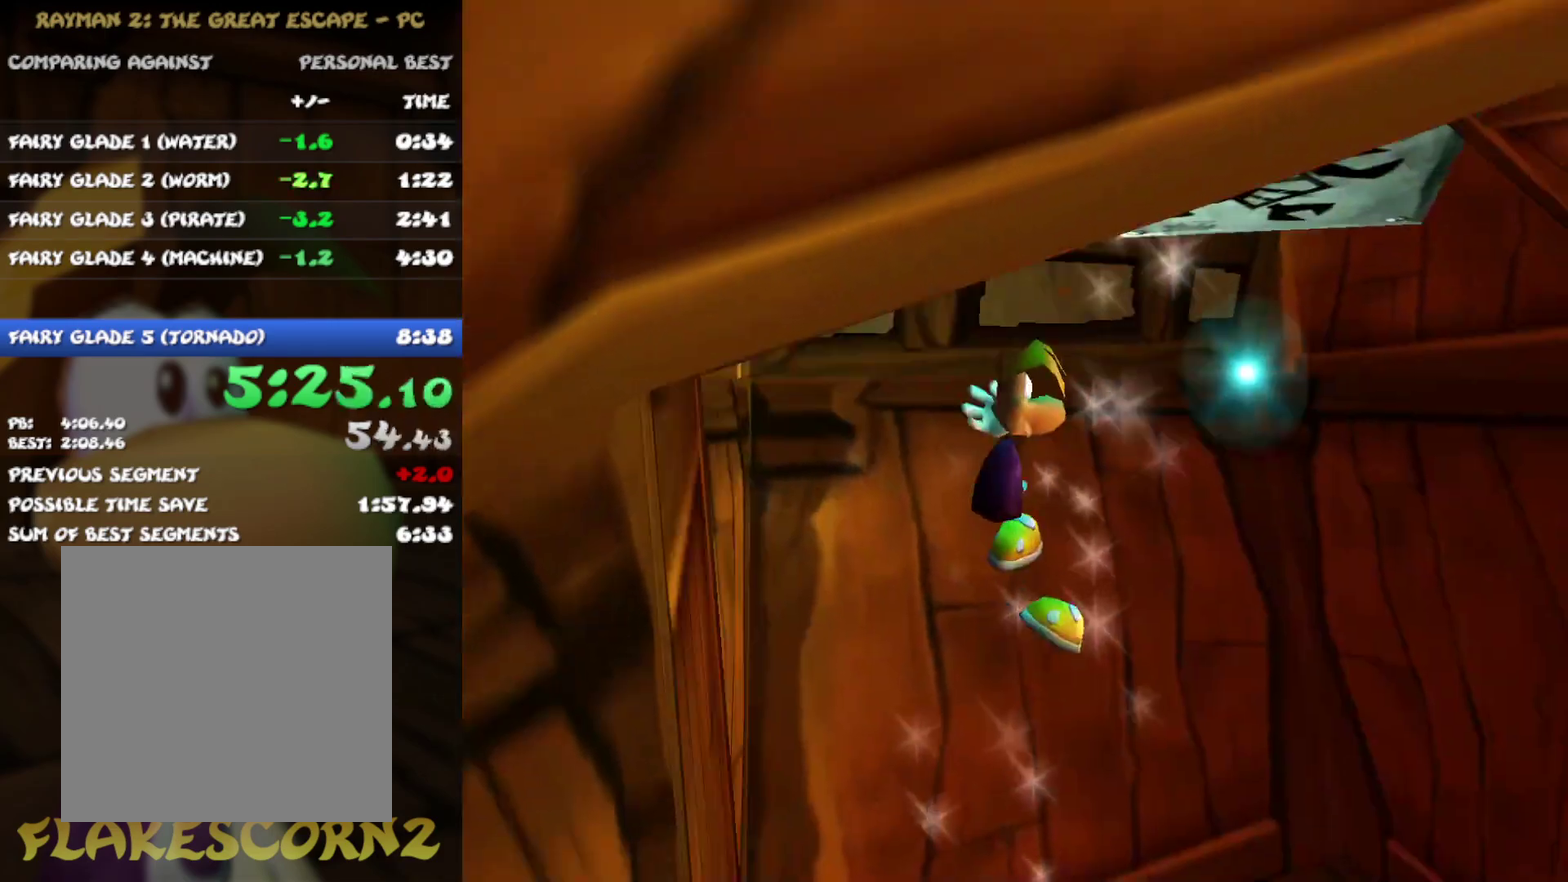
{"buttons": ["A"], "left_stick": "down-right", "right_stick": "center", "events": [[17, "B", "down"], [100, "B", "up"], [167, "B", "down"], [267, "B", "up"], [333, "B", "down"], [417, "B", "up"], [467, "A", "down"], [467, "left_stick", "down-right"]]}
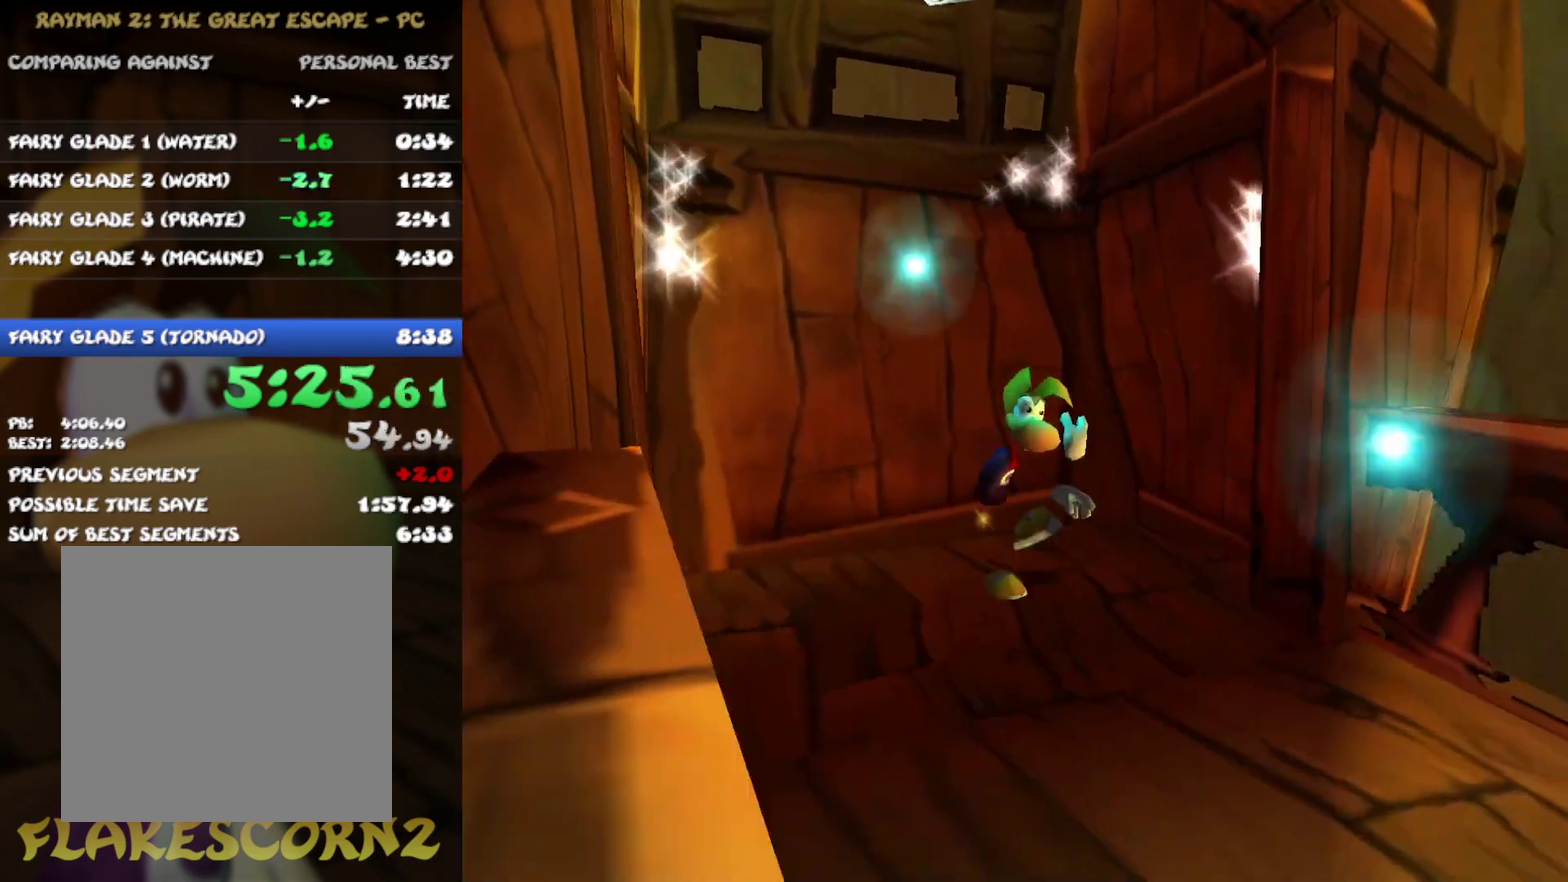
{"buttons": ["B"], "left_stick": "up-left", "right_stick": "center", "events": [[67, "A", "up"], [100, "left_stick", "up"], [150, "B", "down"], [267, "B", "up"], [333, "B", "down"], [367, "left_stick", "up-left"], [400, "B", "up"], [483, "B", "down"]]}
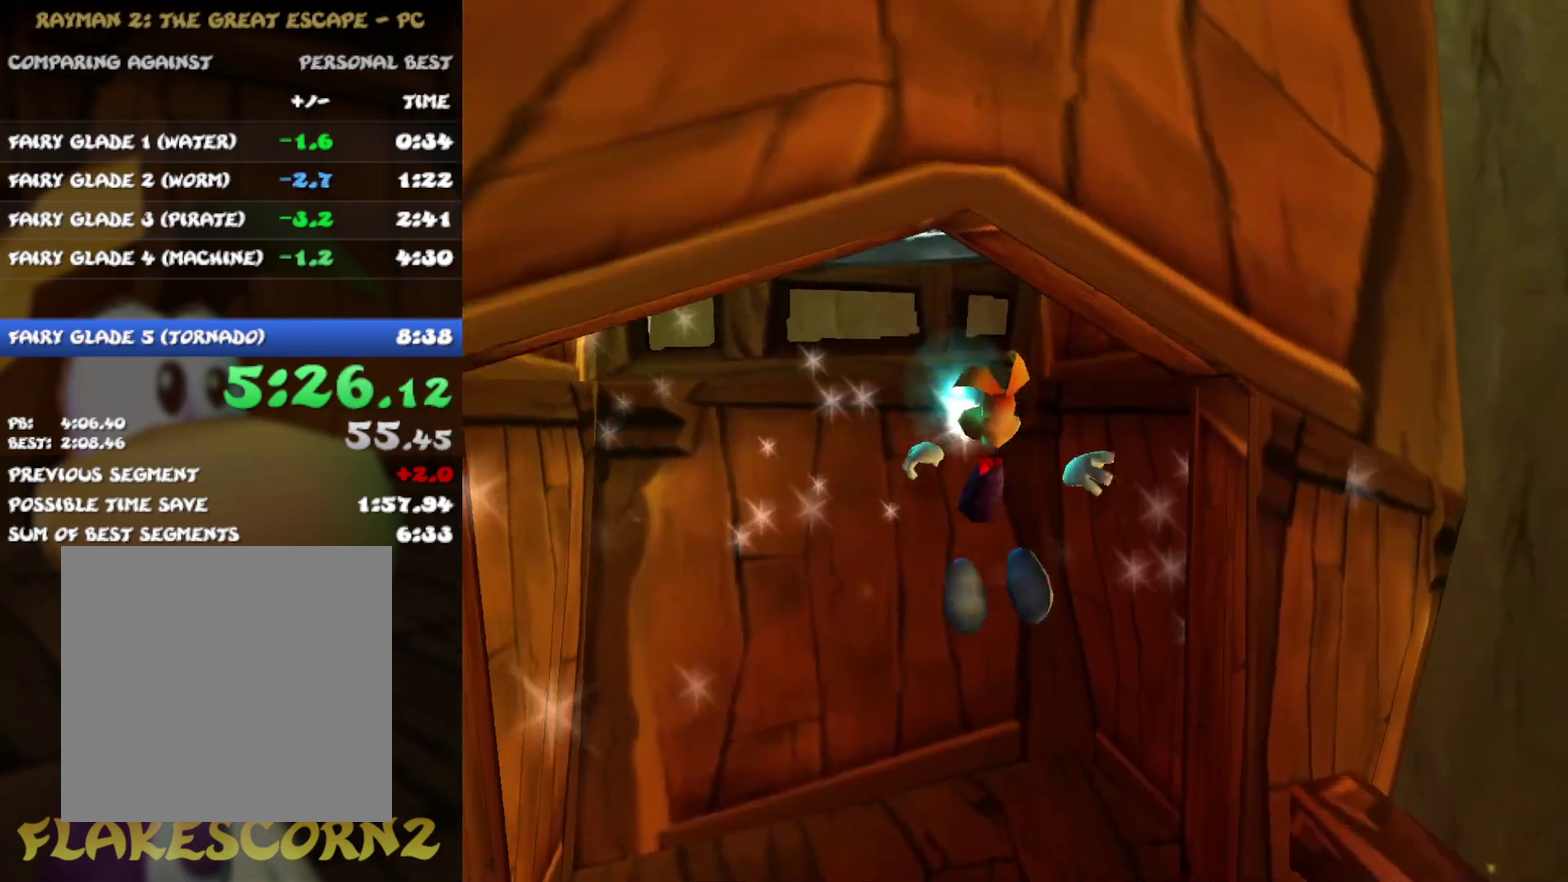
{"buttons": ["B"], "left_stick": "down", "right_stick": "center", "events": [[67, "B", "up"], [133, "B", "down"], [167, "left_stick", "down-left"], [217, "B", "up"], [267, "left_stick", "center"], [300, "B", "down"], [383, "B", "up"], [433, "left_stick", "down"], [450, "B", "down"]]}
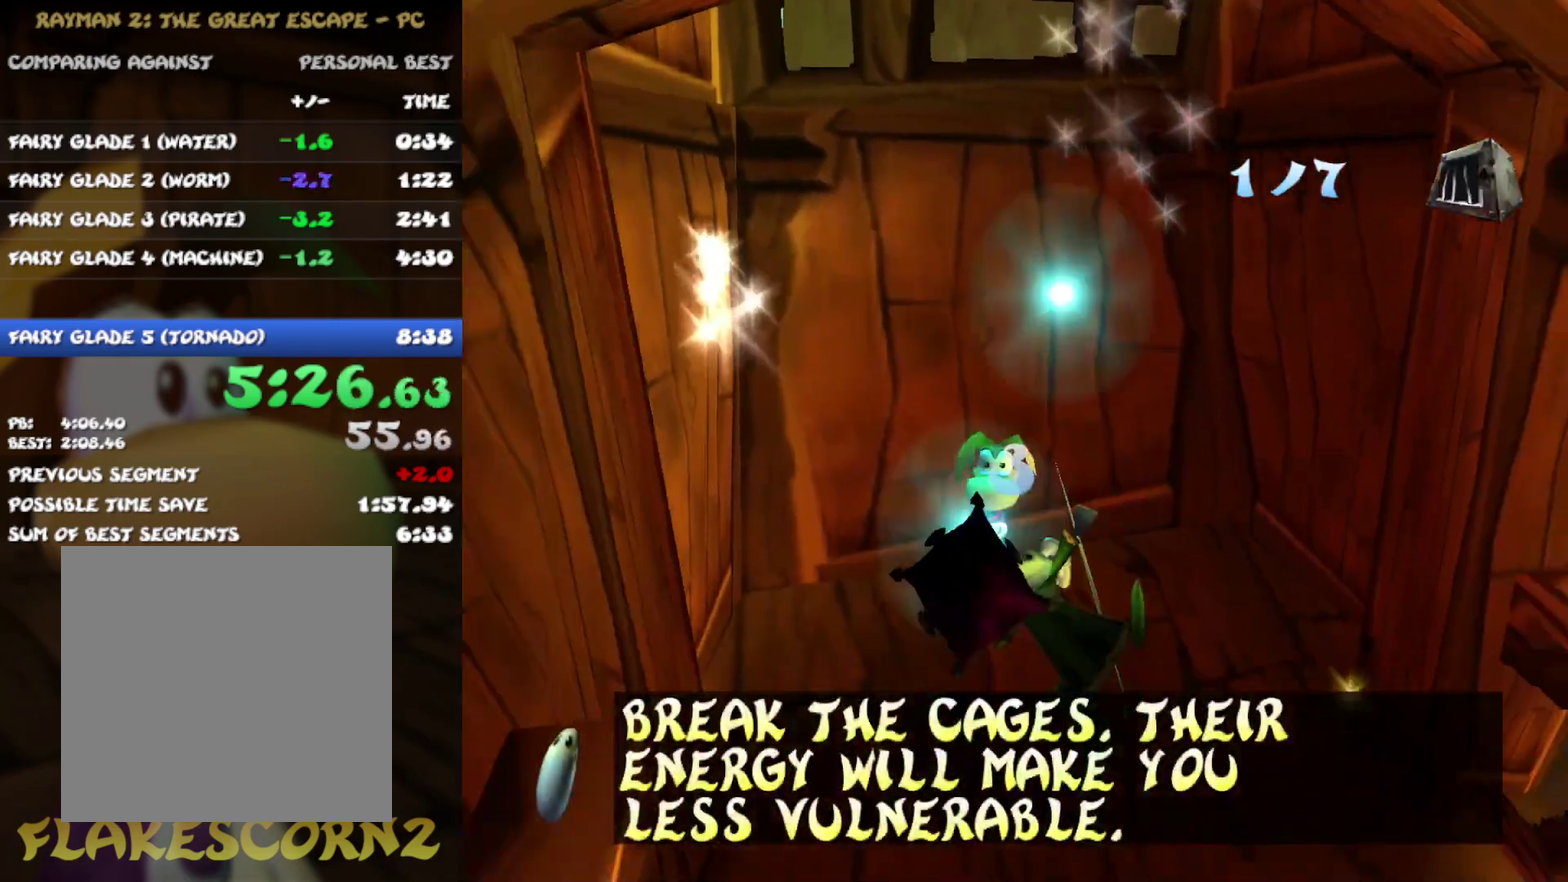
{"buttons": ["R2"], "left_stick": "center", "right_stick": "center", "events": [[33, "B", "up"], [33, "left_stick", "down-right"], [183, "left_stick", "center"], [233, "R2", "down"]]}
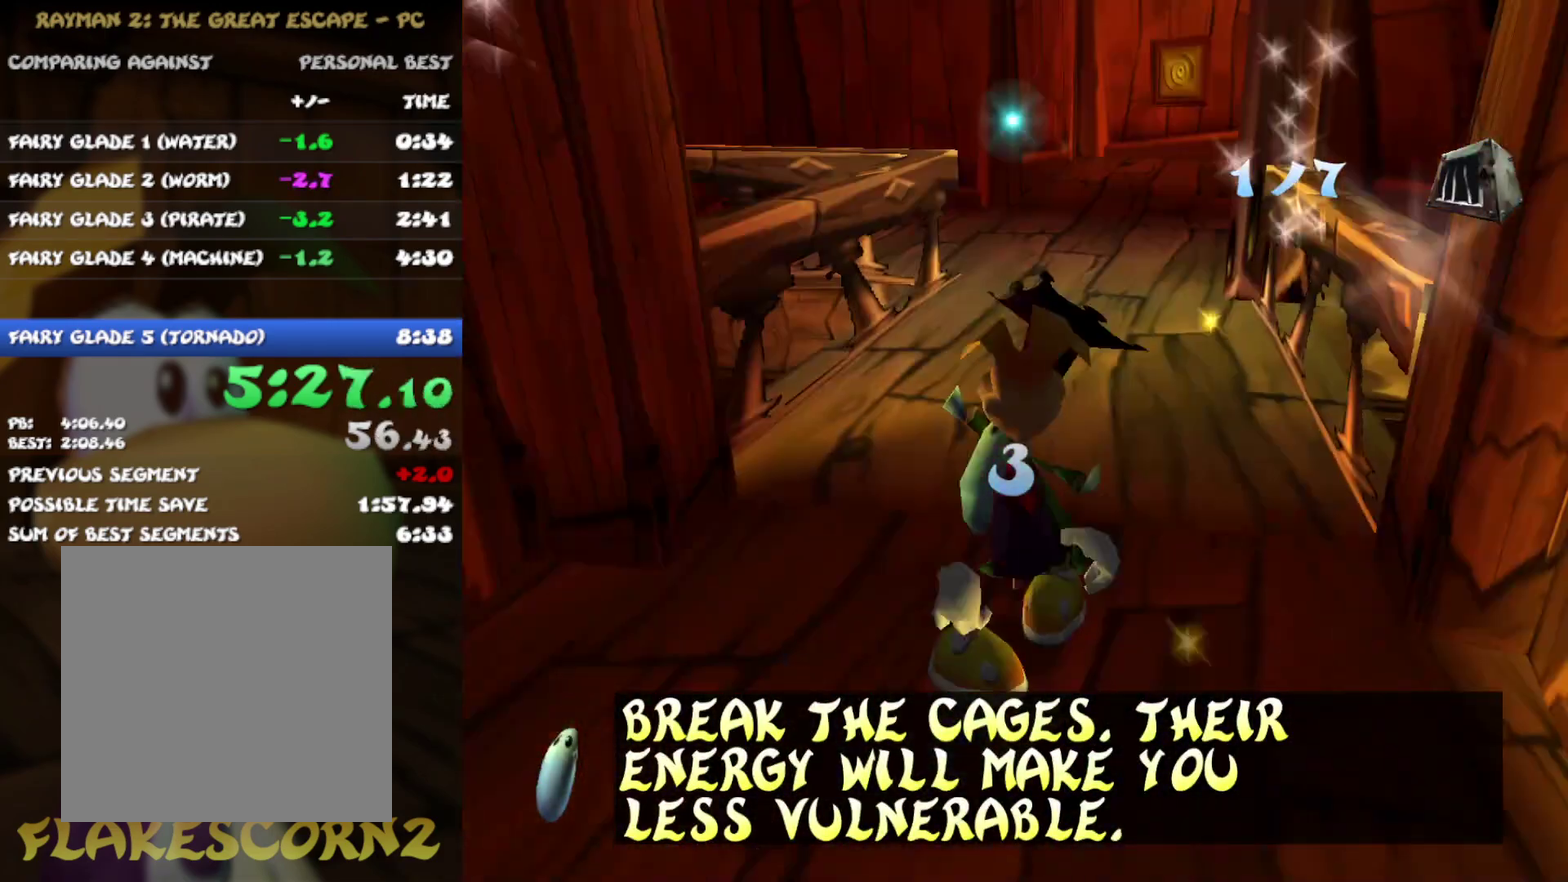
{"buttons": ["R2"], "left_stick": "up", "right_stick": "center", "events": [[333, "left_stick", "up"]]}
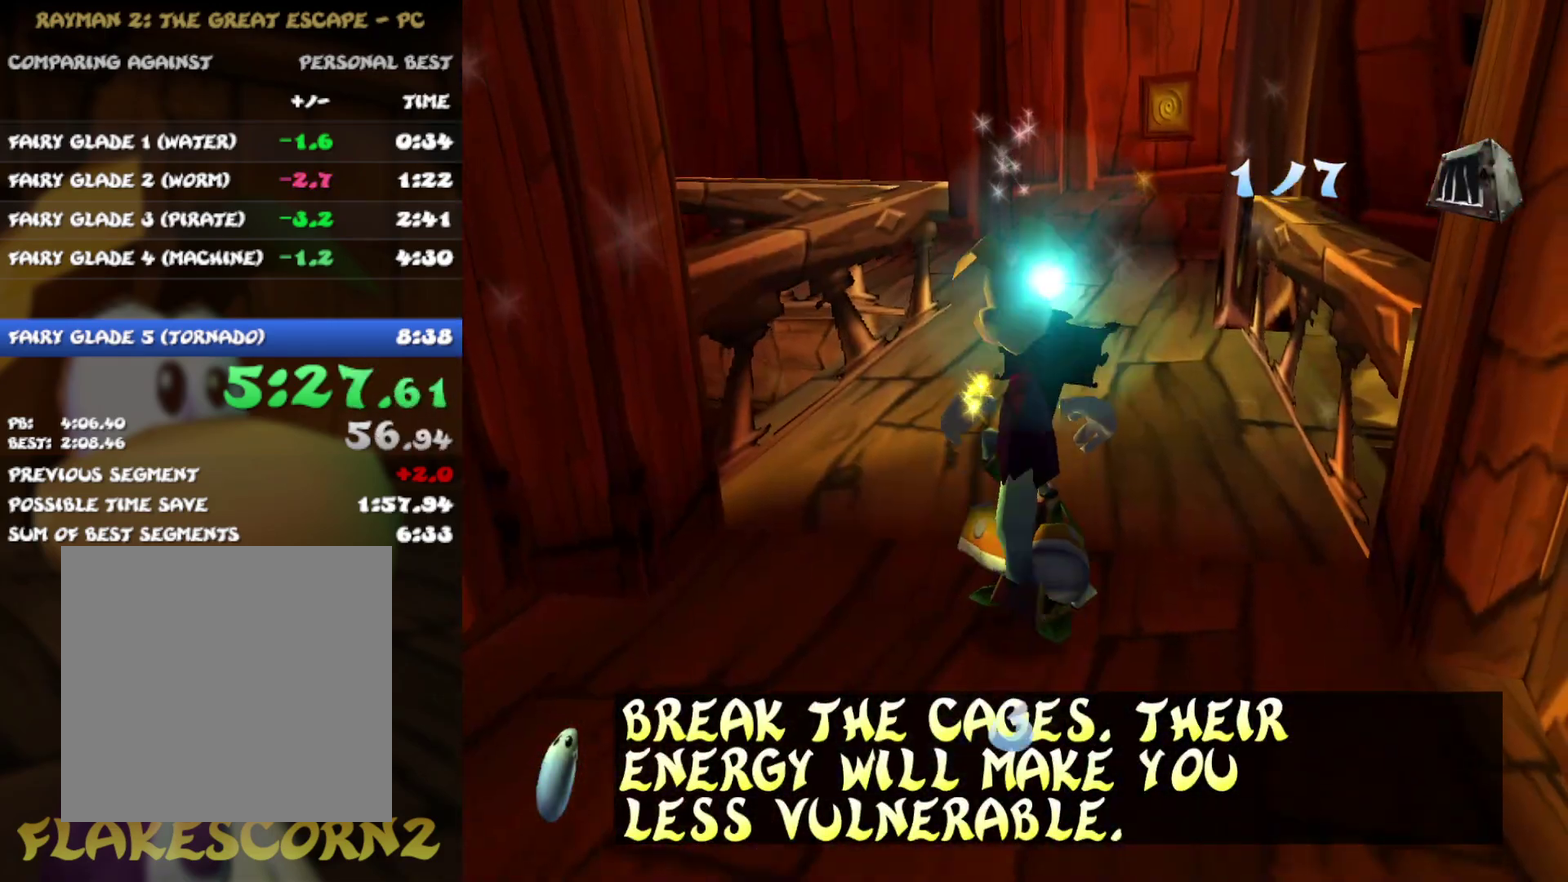
{"buttons": ["R2"], "left_stick": "up-right", "right_stick": "center", "events": [[50, "left_stick", "center"], [483, "left_stick", "up-right"]]}
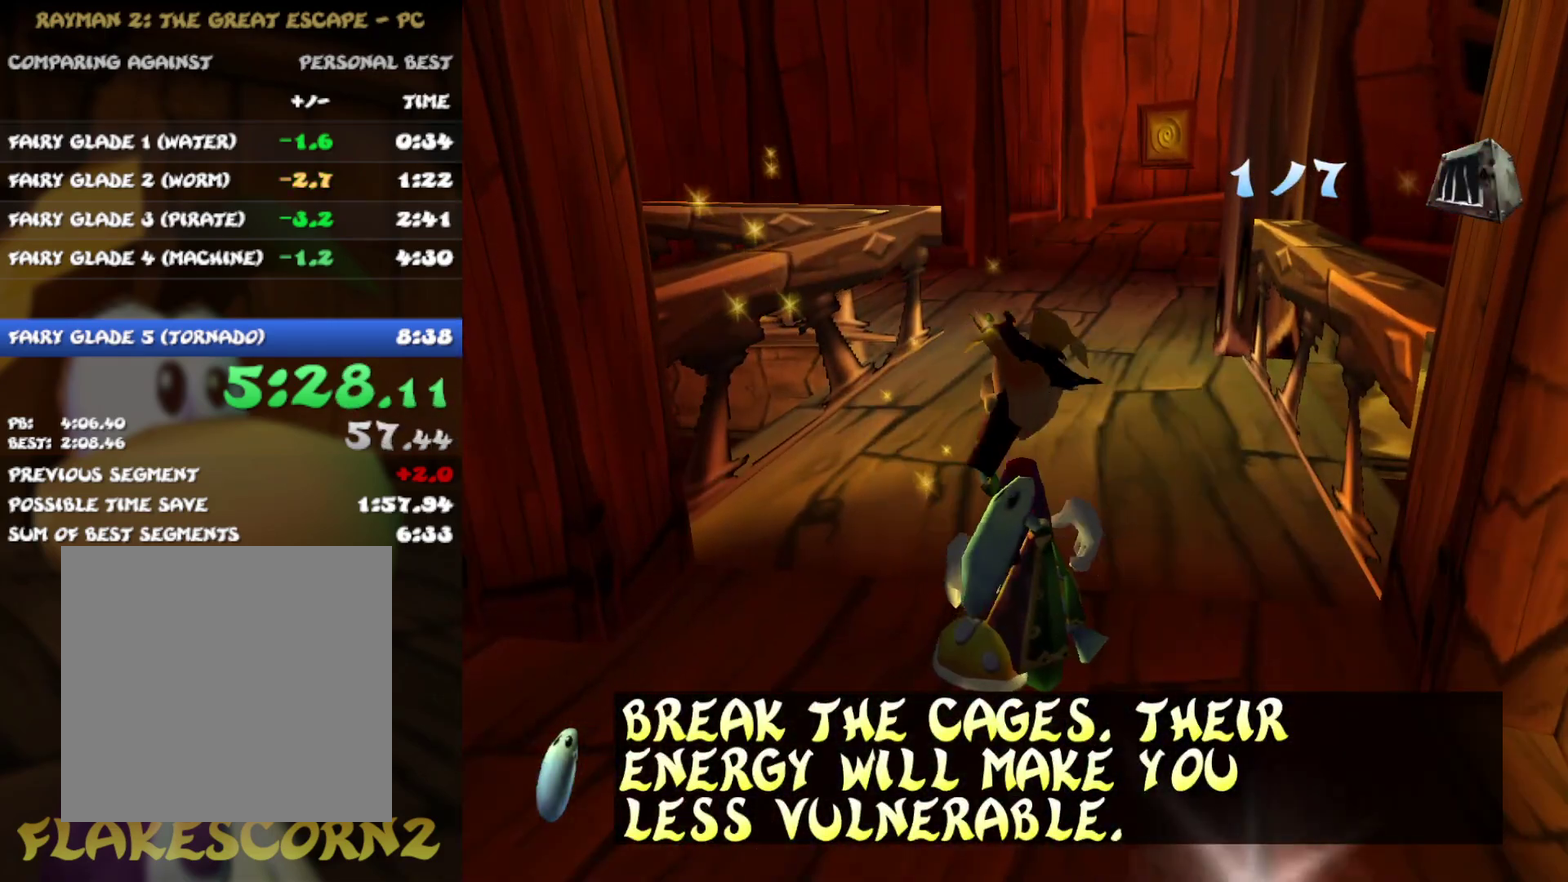
{"buttons": ["R2"], "left_stick": "center", "right_stick": "center", "events": [[100, "left_stick", "center"], [317, "right_stick", "right"], [367, "right_stick", "center"]]}
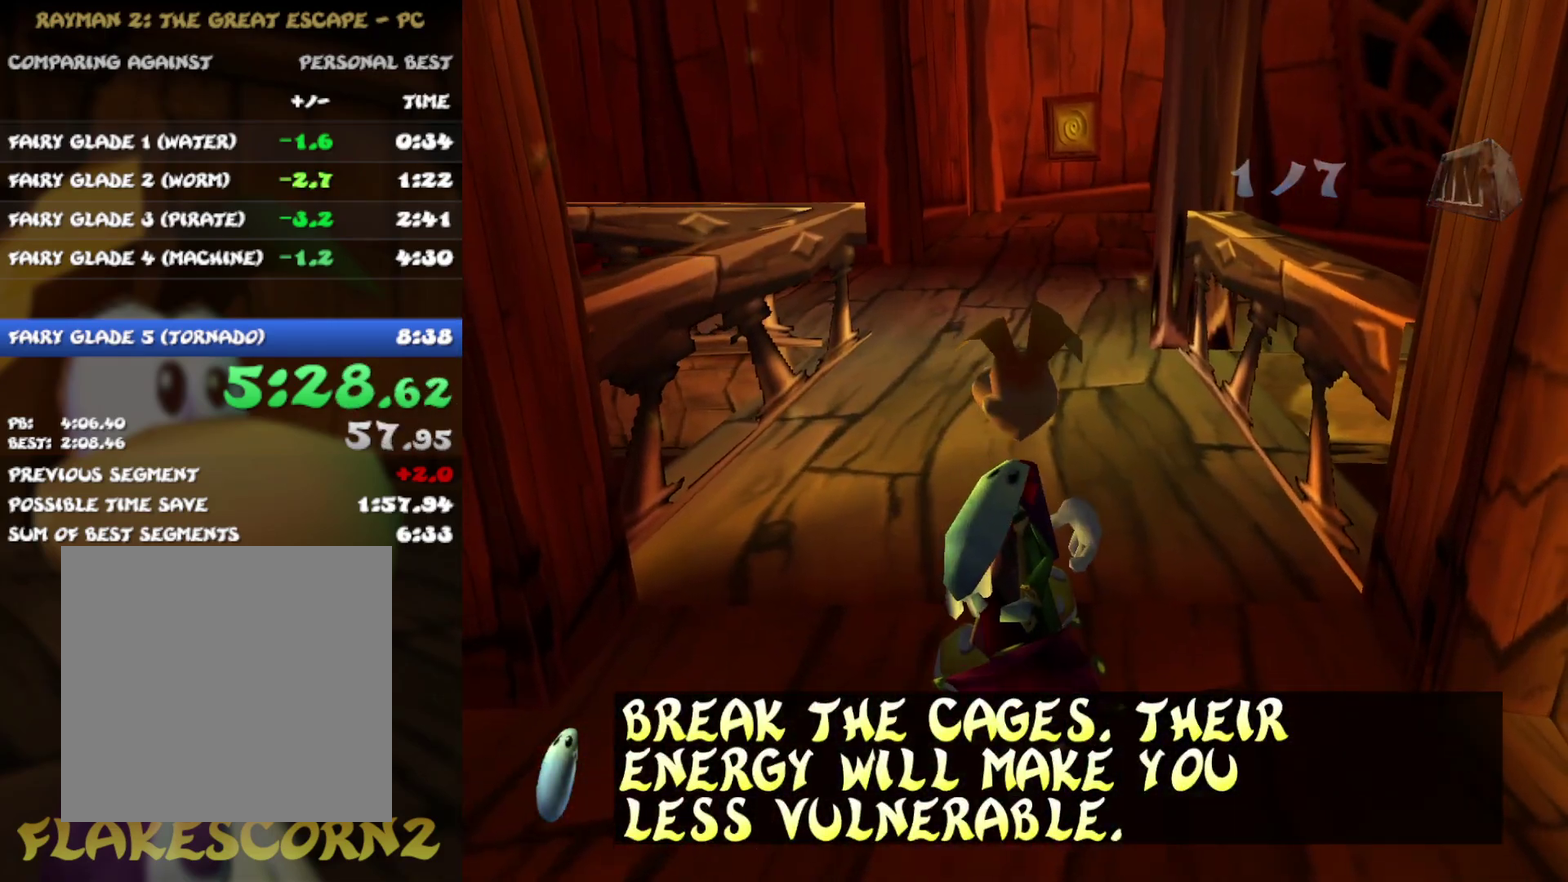
{"buttons": ["R2"], "left_stick": "center", "right_stick": "center", "events": []}
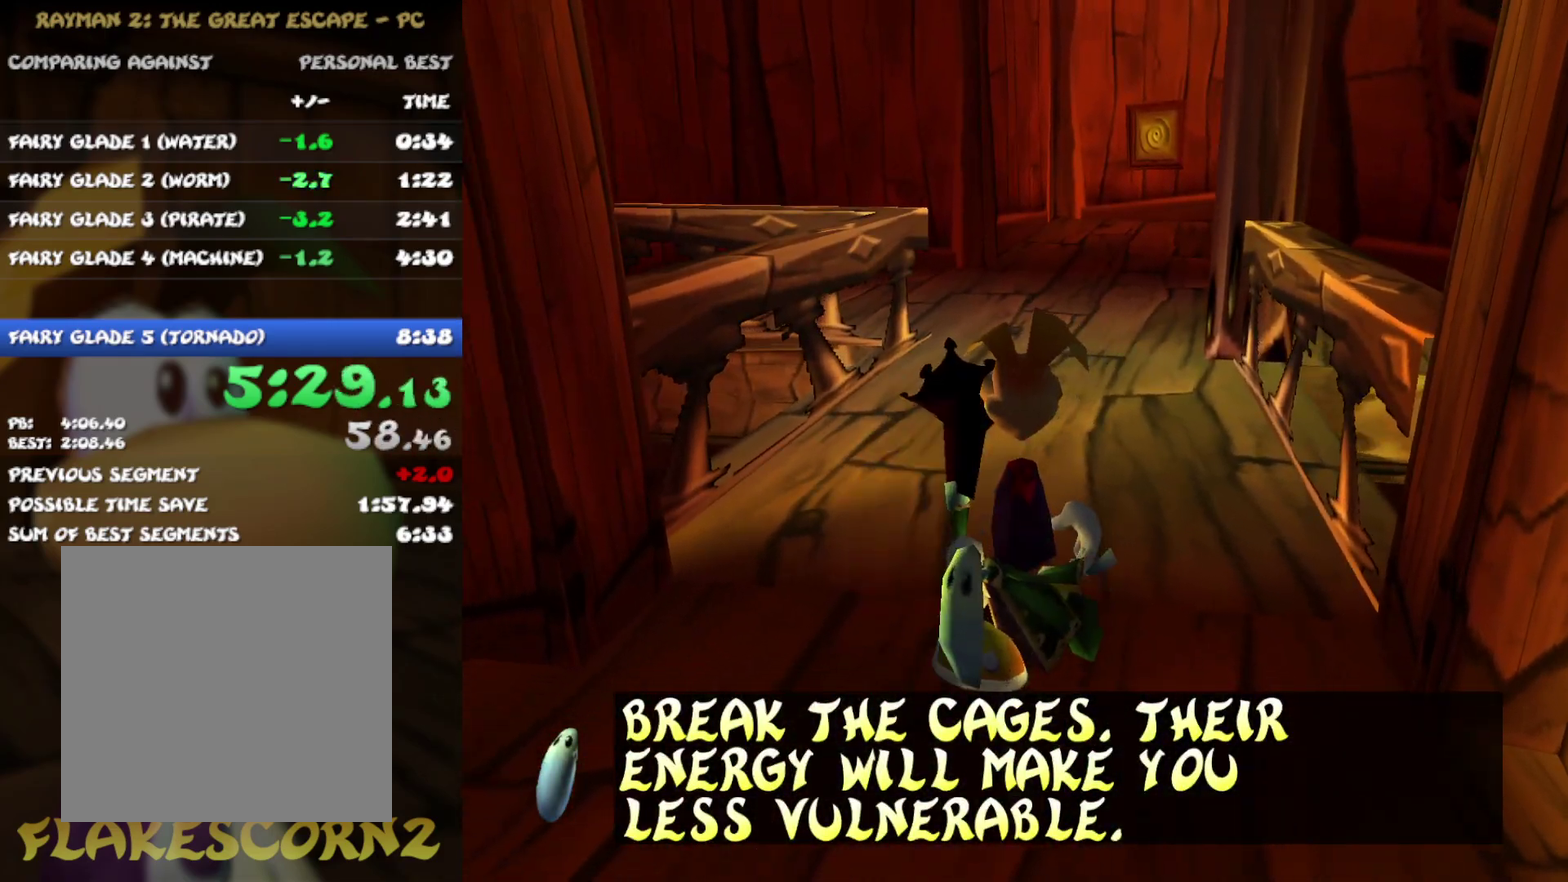
{"buttons": ["R2"], "left_stick": "center", "right_stick": "center", "events": []}
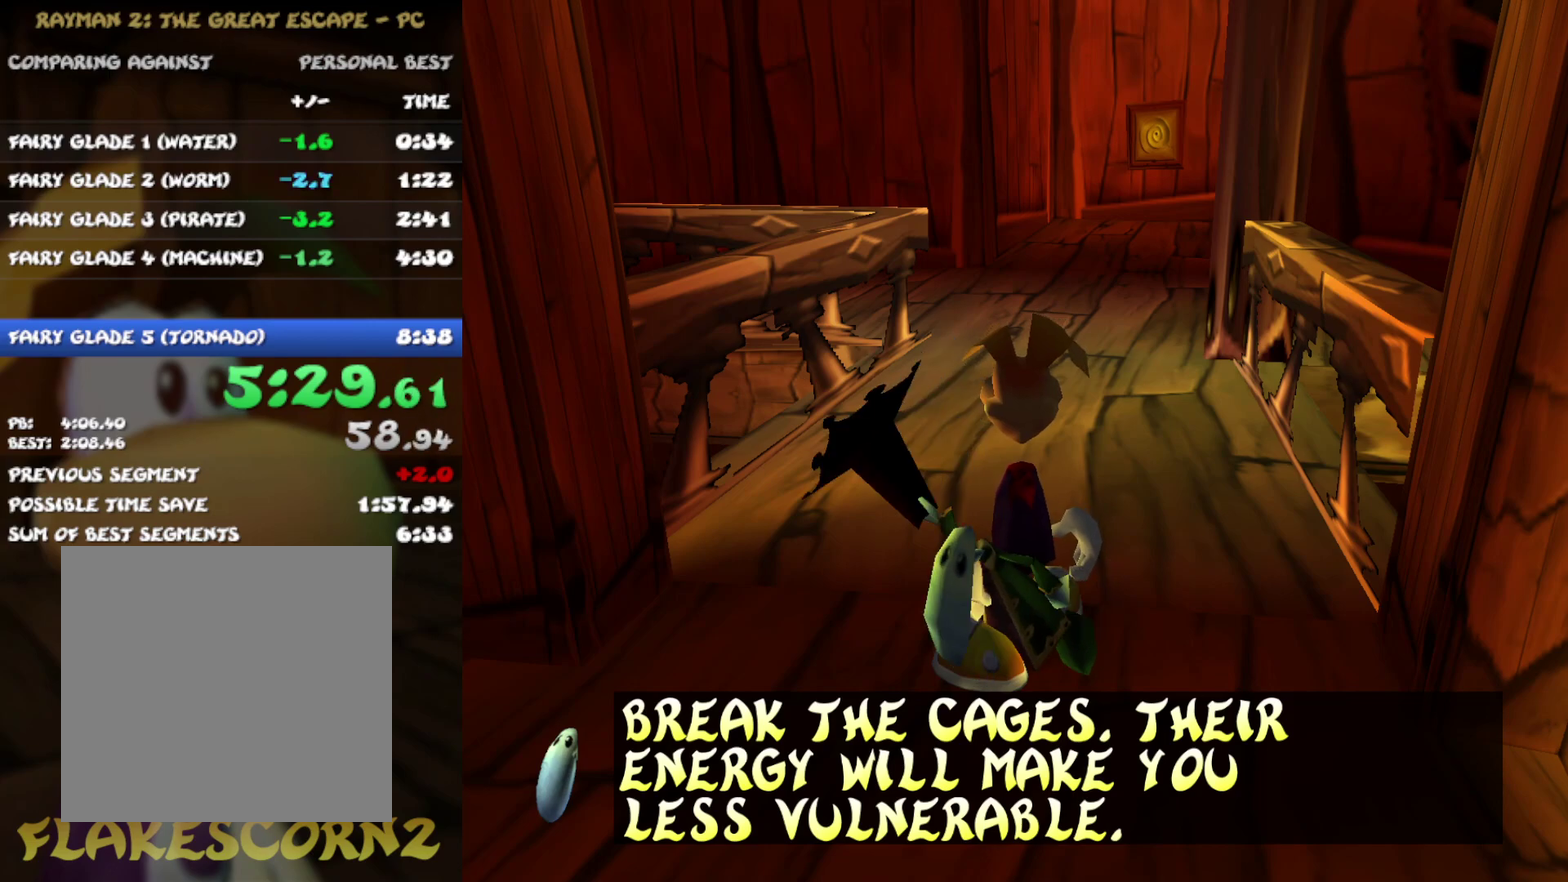
{"buttons": ["R2"], "left_stick": "center", "right_stick": "center", "events": []}
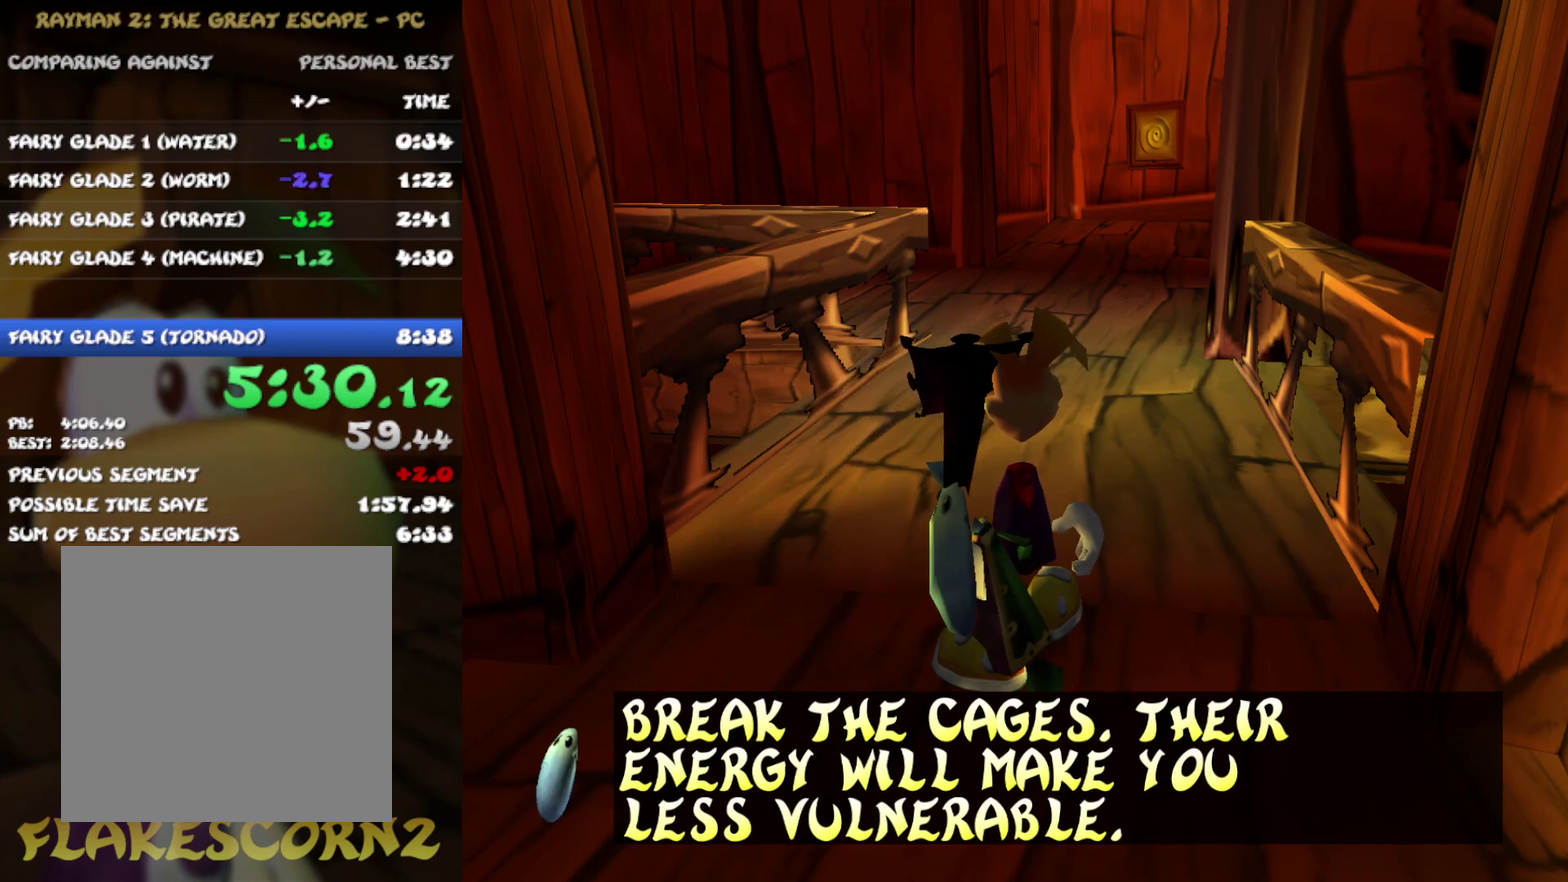
{"buttons": ["R2"], "left_stick": "center", "right_stick": "center", "events": []}
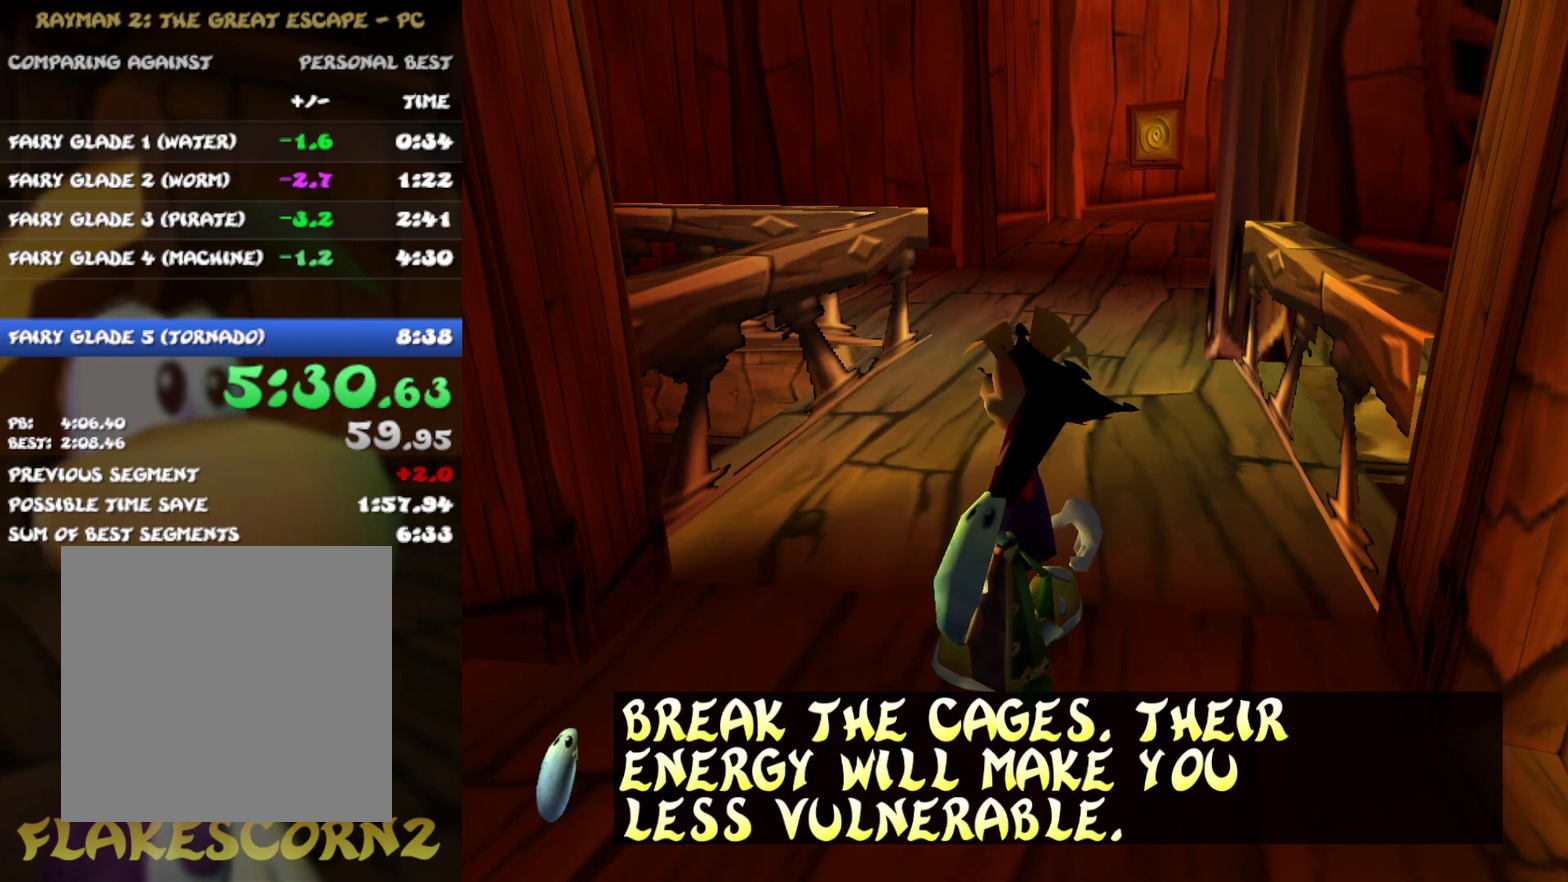
{"buttons": ["R2"], "left_stick": "up-right", "right_stick": "center", "events": [[467, "left_stick", "up-right"]]}
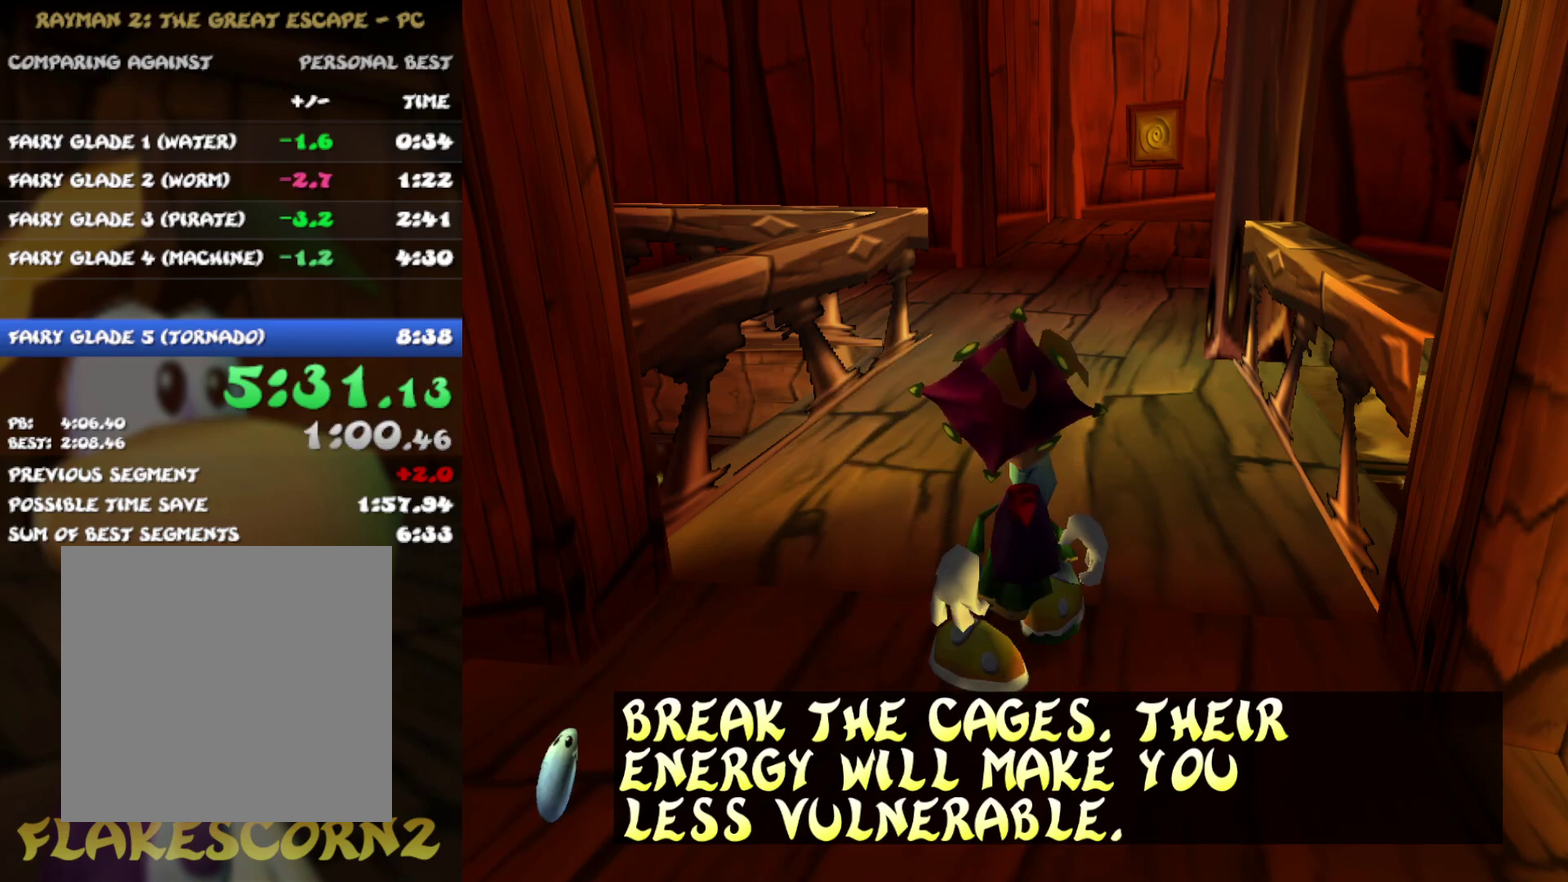
{"buttons": ["R2"], "left_stick": "center", "right_stick": "center", "events": [[250, "left_stick", "up"], [300, "left_stick", "up-right"], [350, "left_stick", "up"], [500, "left_stick", "center"]]}
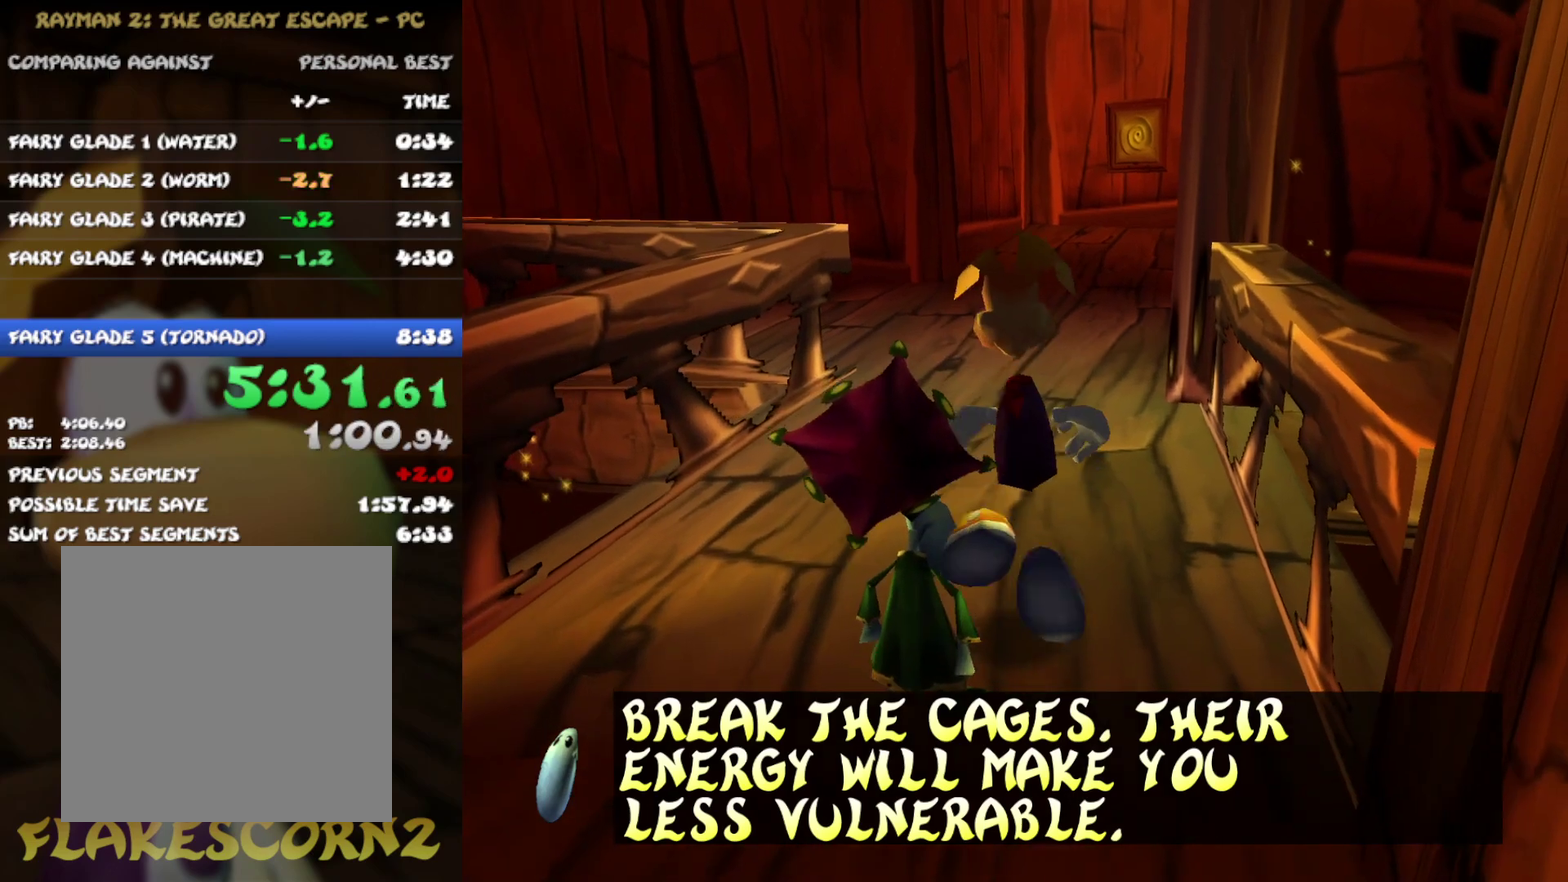
{"buttons": ["R2"], "left_stick": "up", "right_stick": "center", "events": [[500, "left_stick", "up"]]}
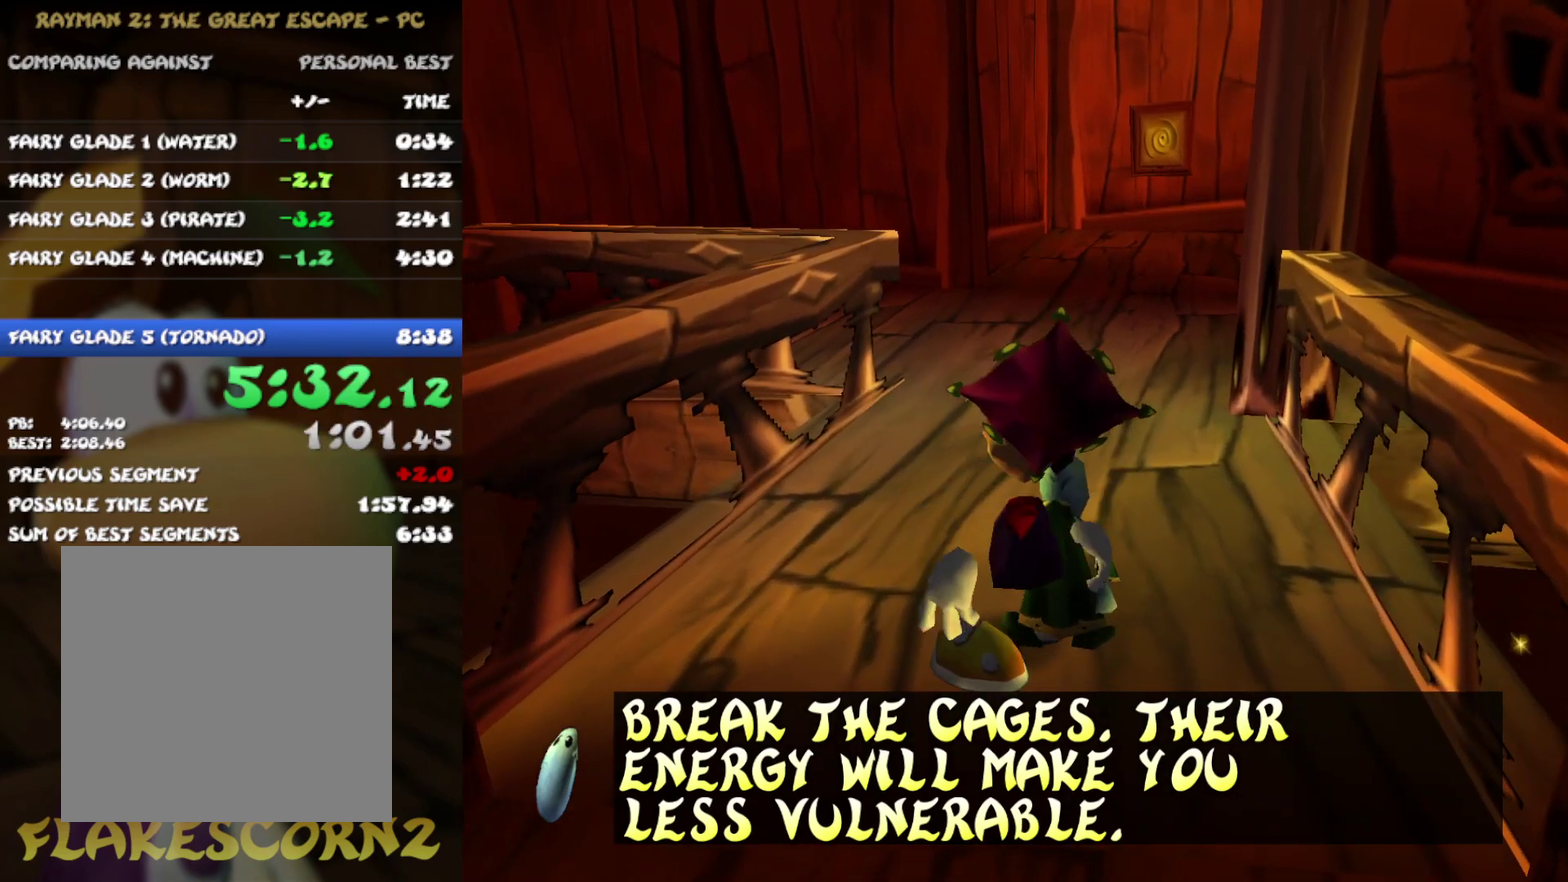
{"buttons": ["R2"], "left_stick": "center", "right_stick": "center", "events": [[67, "left_stick", "up-right"], [283, "left_stick", "up"], [333, "left_stick", "up-right"], [400, "left_stick", "center"]]}
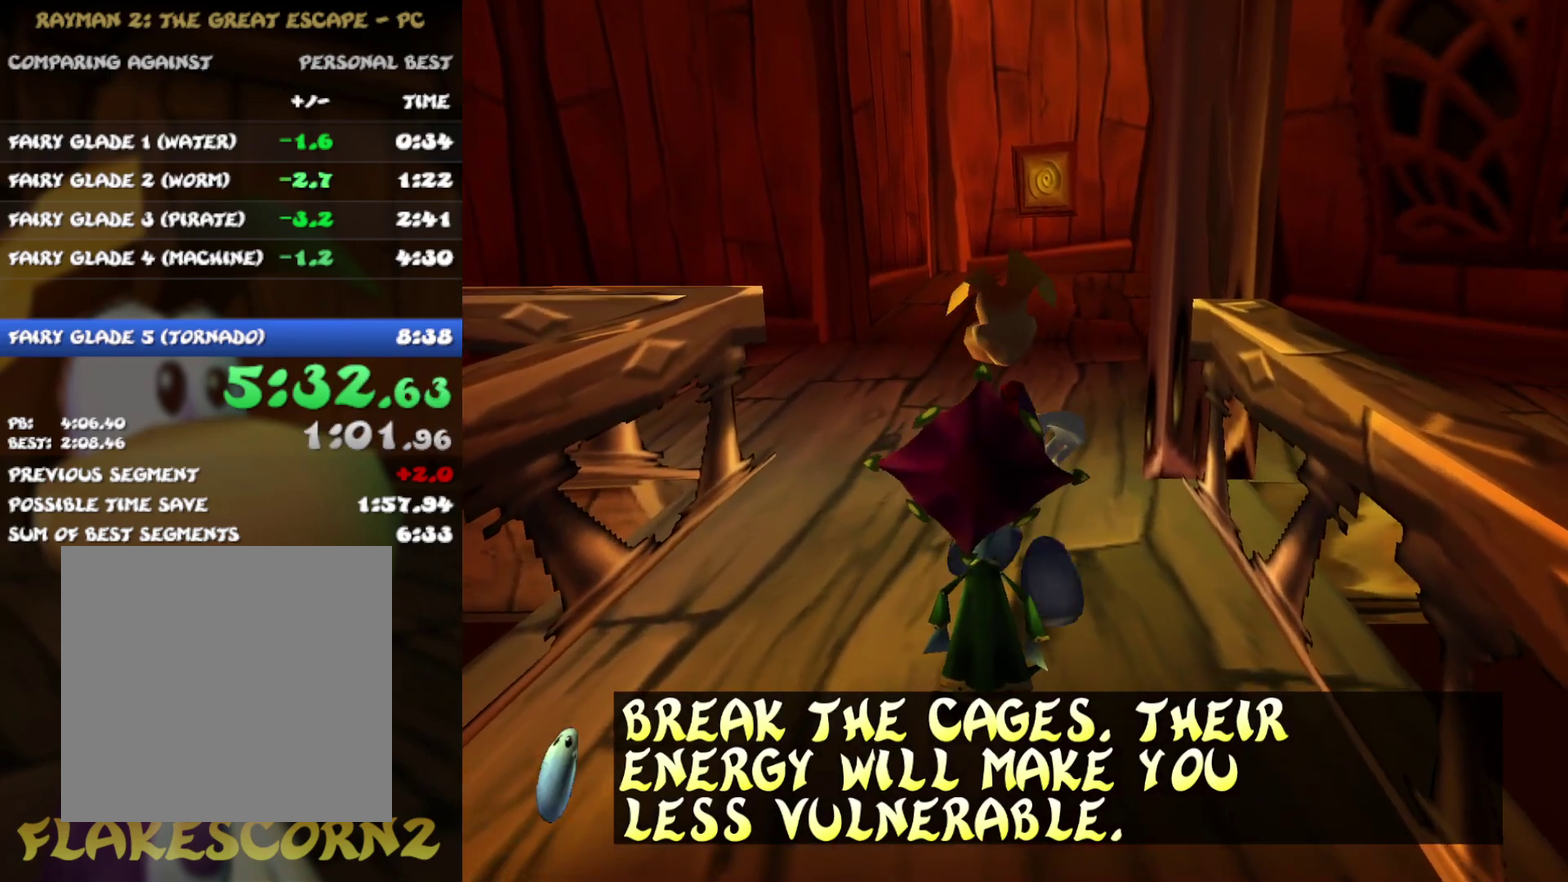
{"buttons": ["R2"], "left_stick": "center", "right_stick": "center", "events": []}
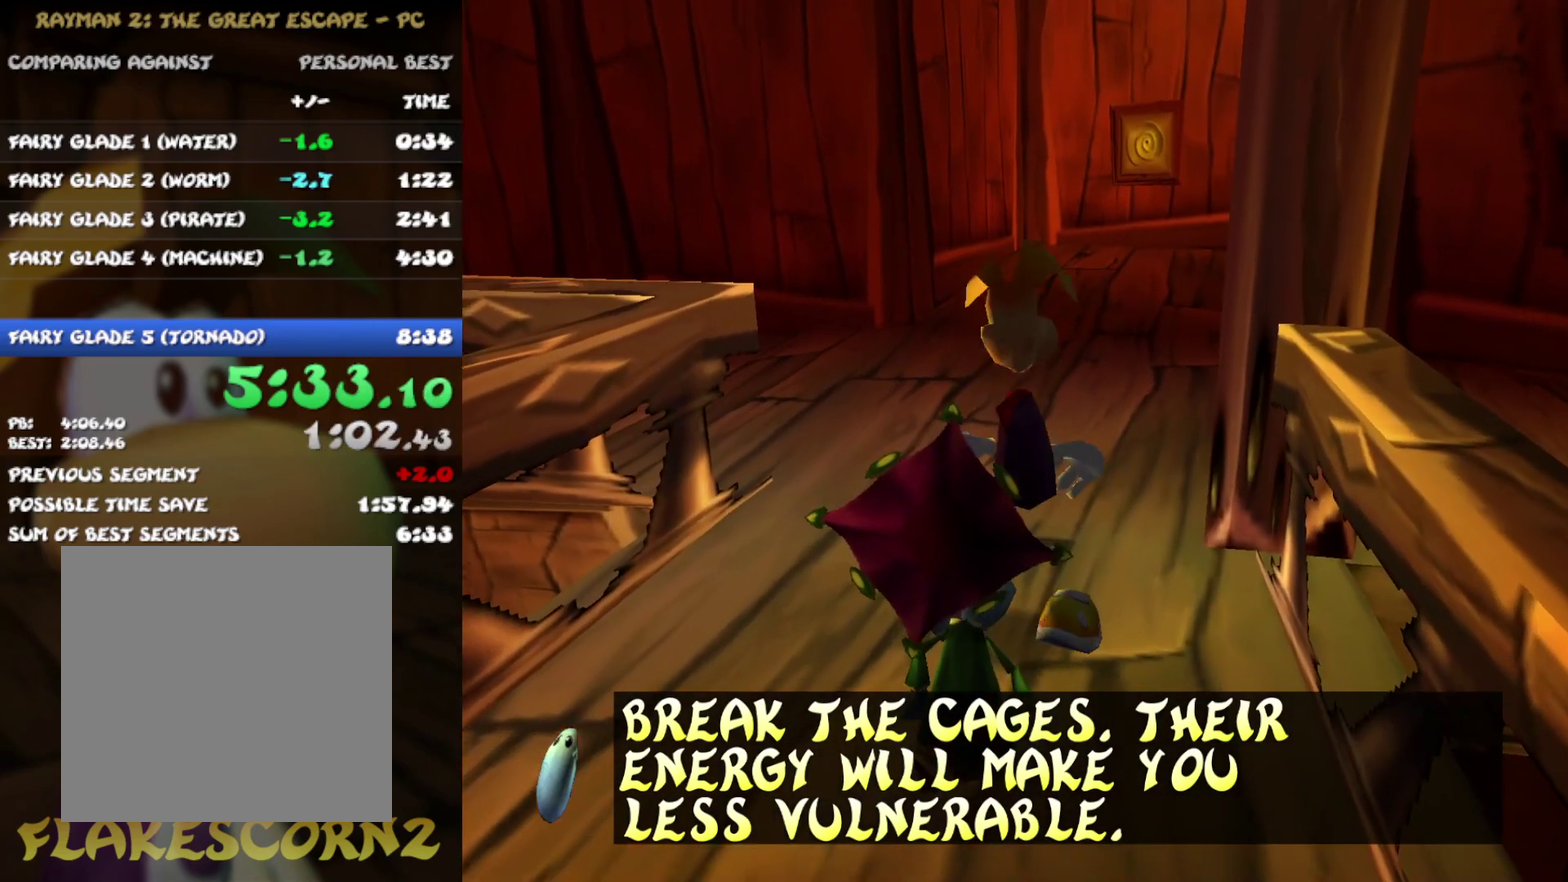
{"buttons": ["R2"], "left_stick": "center", "right_stick": "center", "events": []}
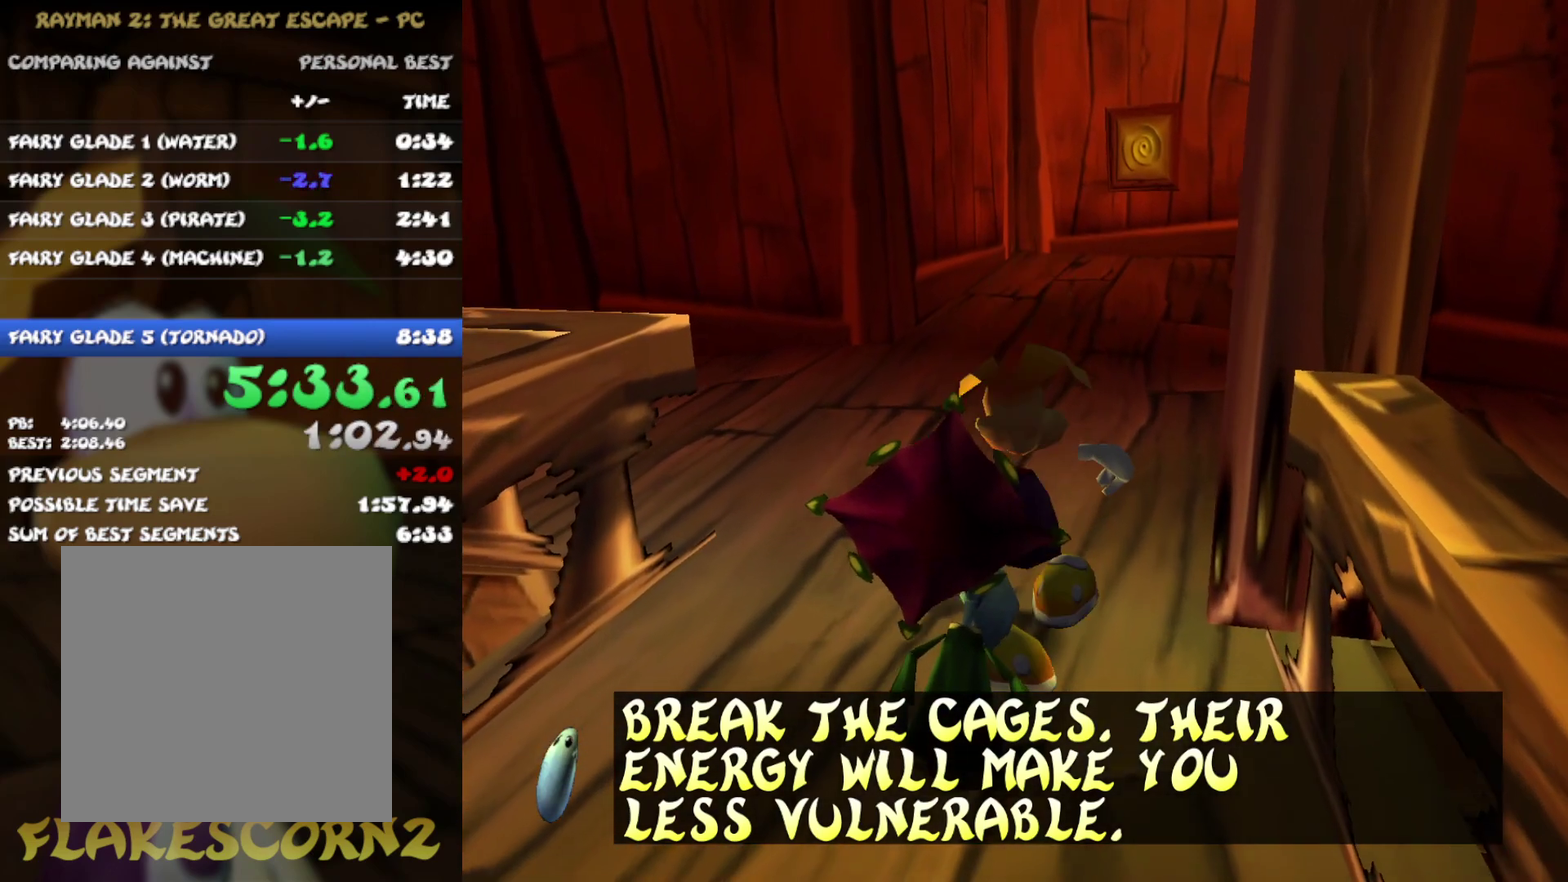
{"buttons": [], "left_stick": "center", "right_stick": "center", "events": [[467, "R2", "up"]]}